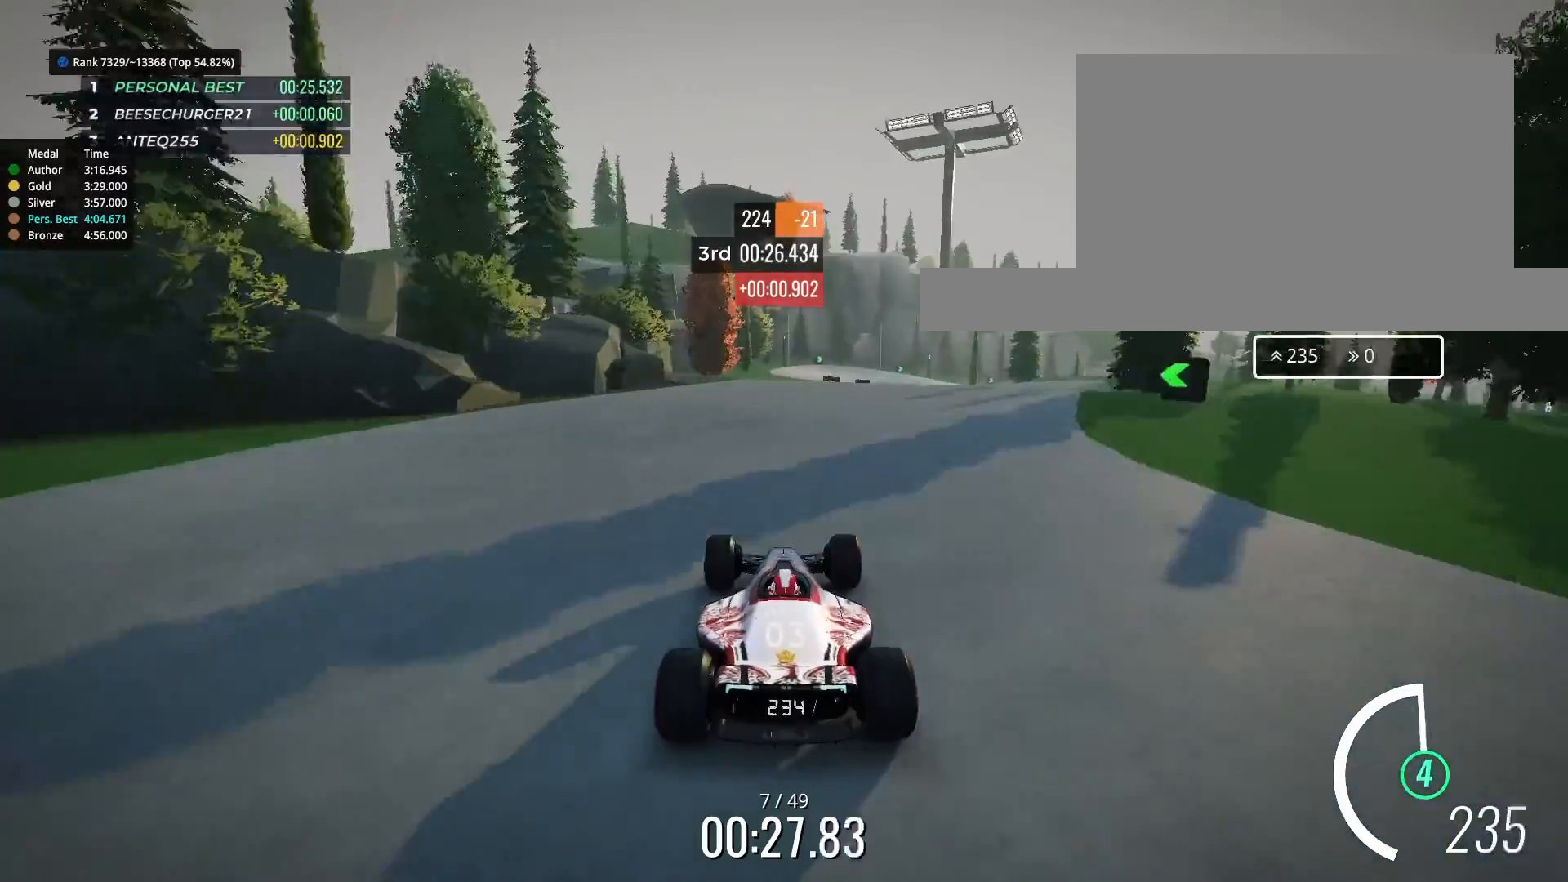
Gameplay with keyboard; each line is a JSON object with the keys held at the frame after it. "events" lists presses ("down") and releases ("up") of "down", "left", "right" and "up" between this image and that frame as [ms after this image, input, new state], when the widget could be followed in between. No other keys are recorded. Mouse input is not recorded.
{"keys": ["up"], "events": [[33, "right", "down"], [67, "right", "up"], [233, "right", "down"], [333, "right", "up"]]}
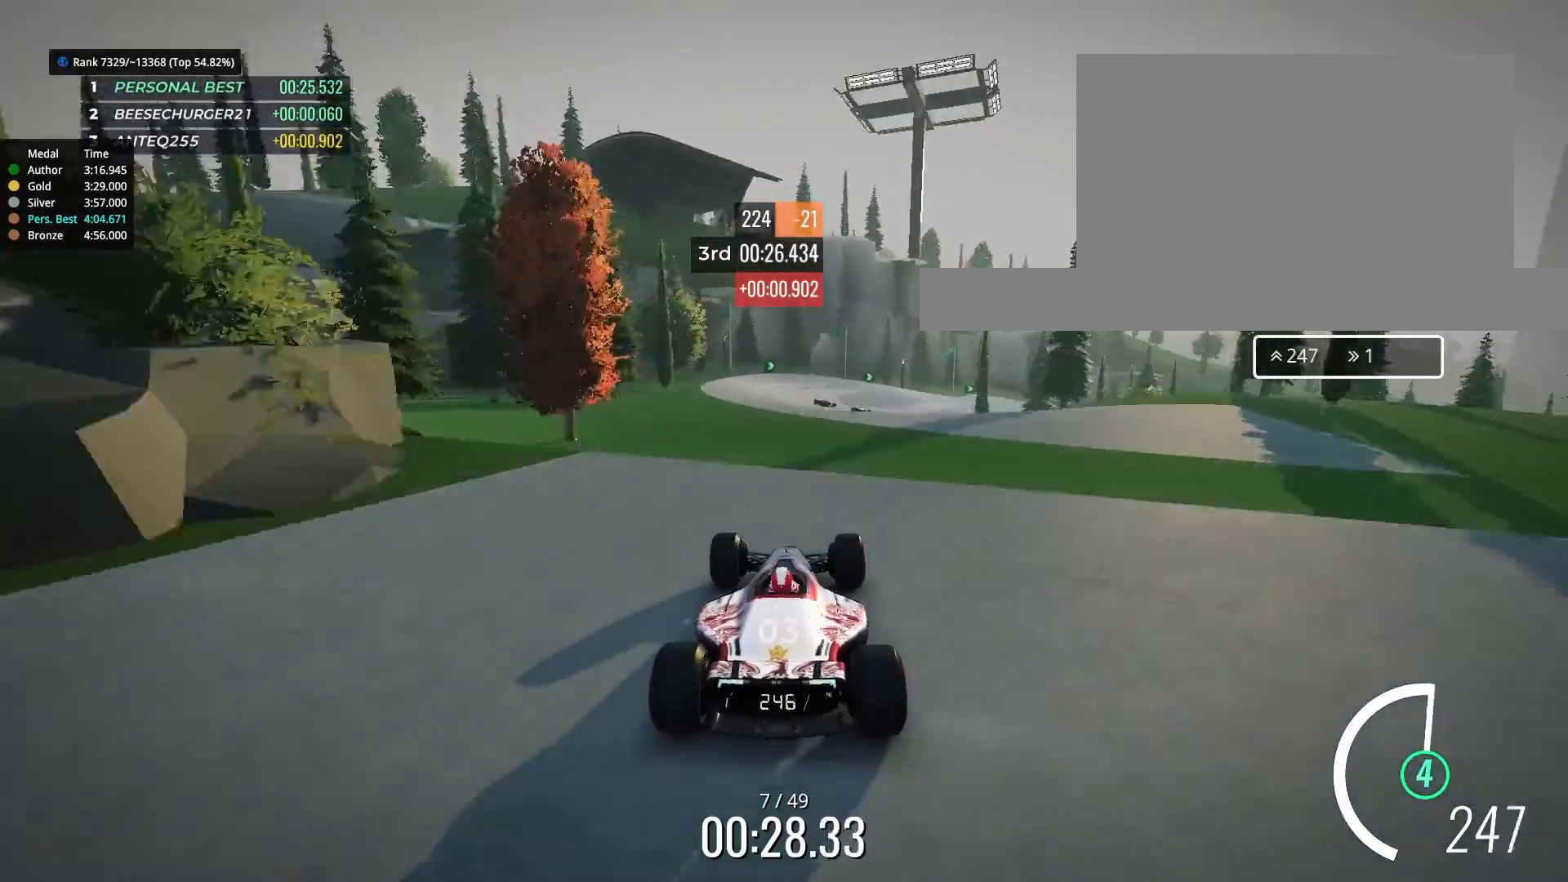
{"keys": ["right", "up"], "events": [[333, "right", "down"]]}
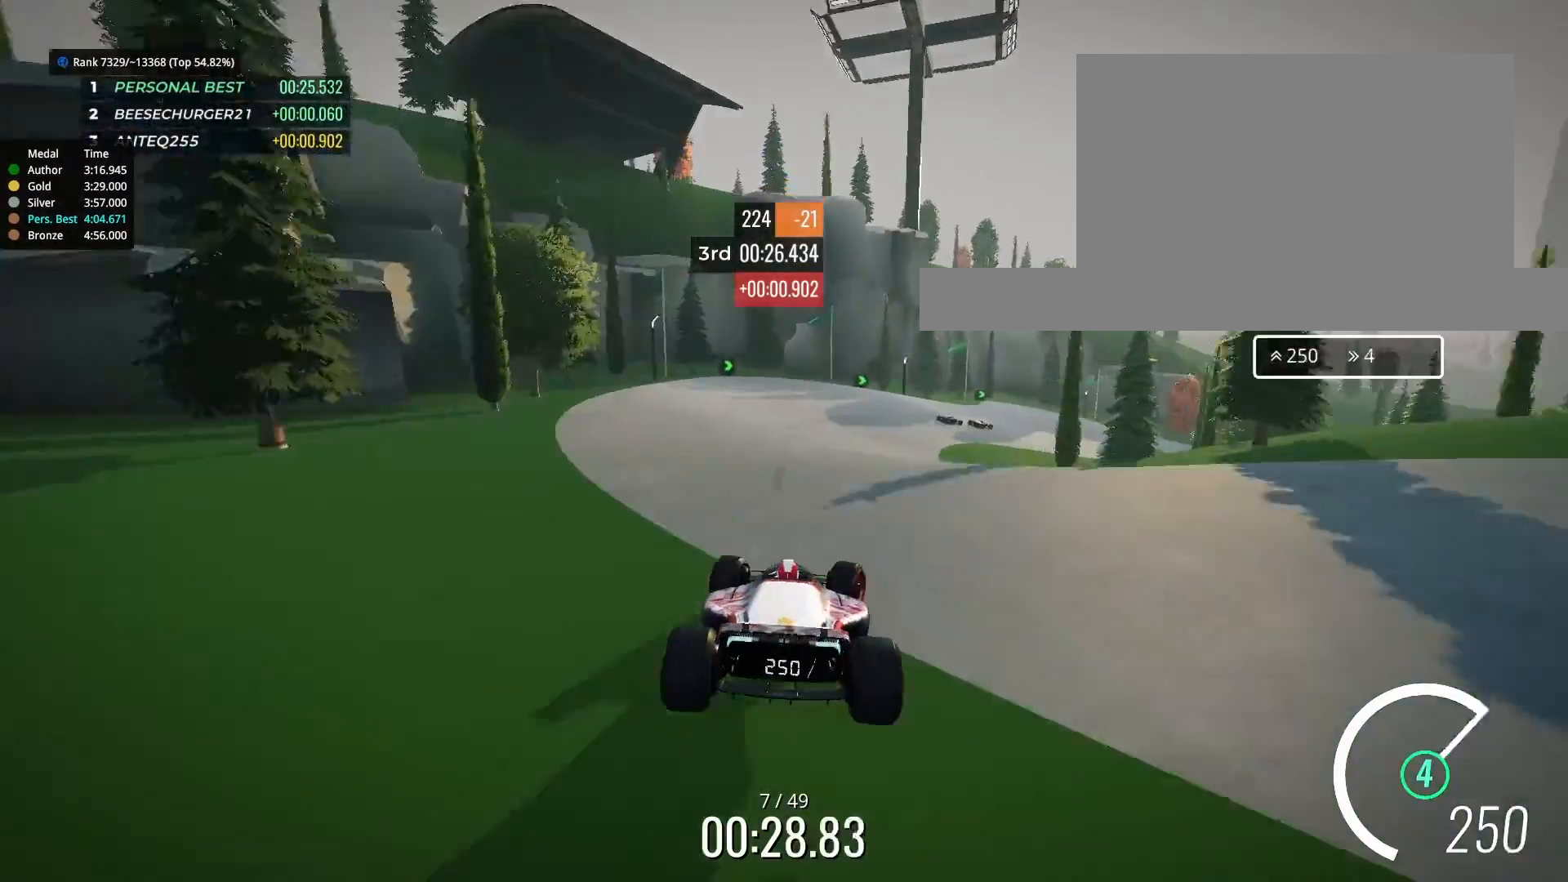
{"keys": ["right", "up"], "events": [[267, "right", "up"], [367, "right", "down"]]}
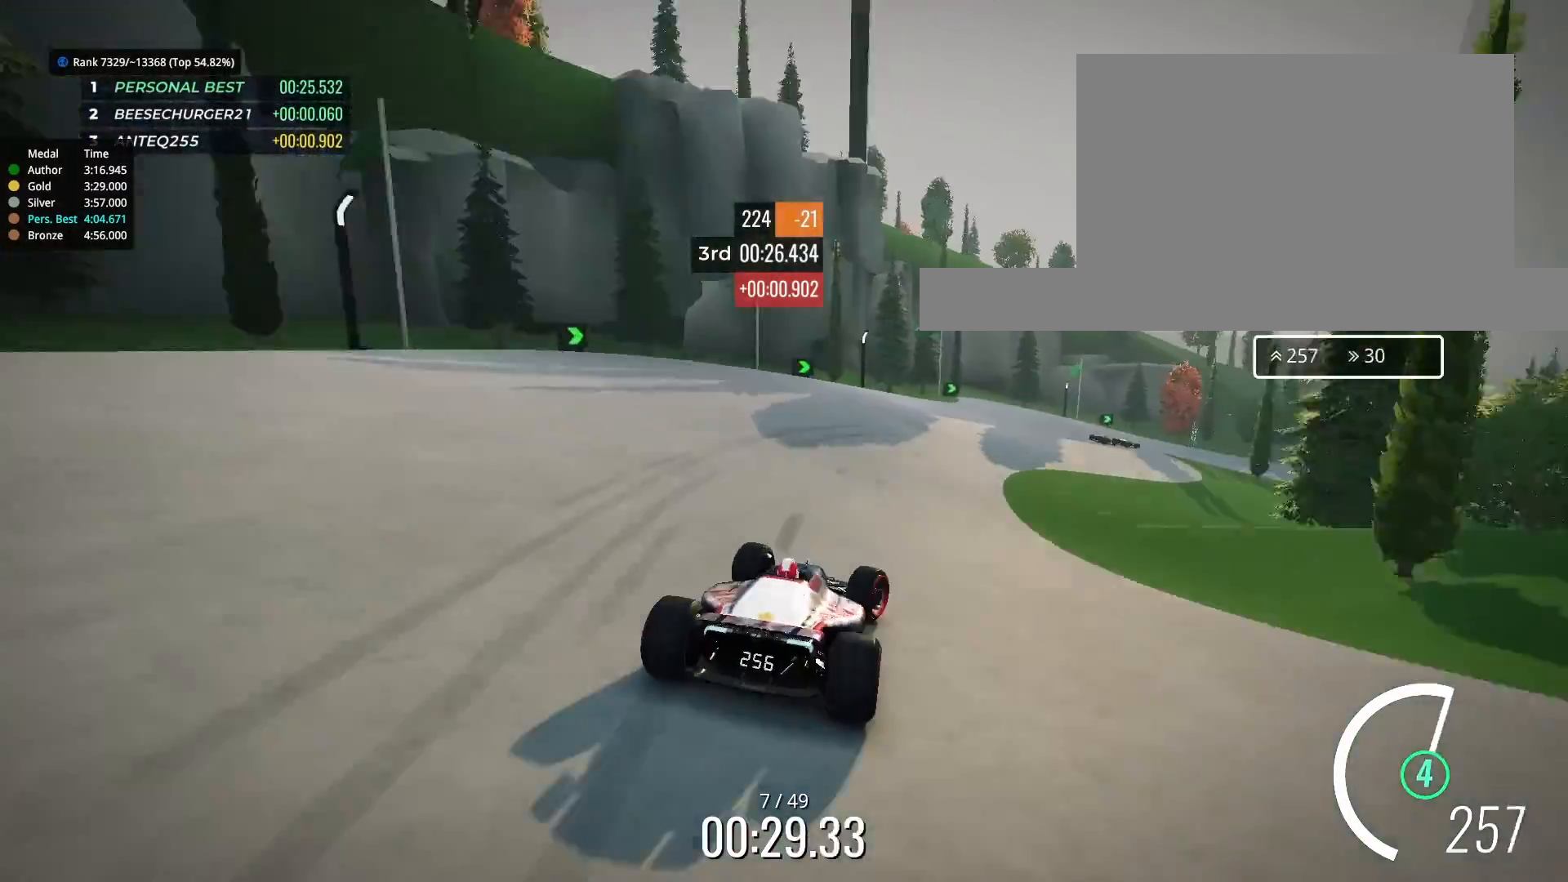
{"keys": ["up"], "events": [[33, "right", "up"], [67, "right", "down"], [400, "right", "up"]]}
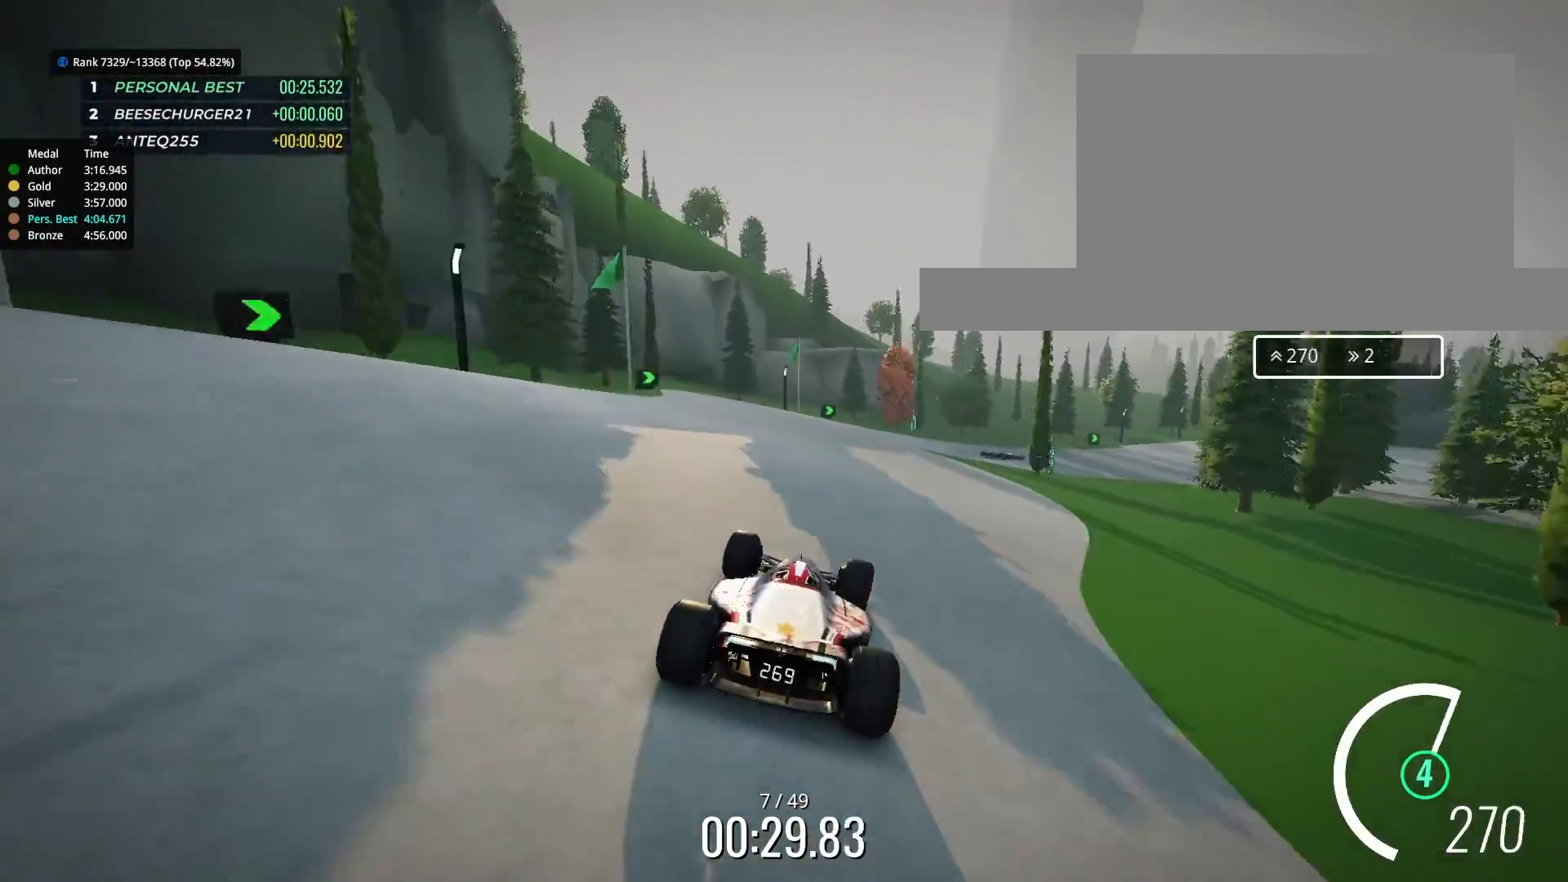
{"keys": ["right", "up"], "events": [[33, "right", "down"], [333, "right", "up"], [433, "right", "down"]]}
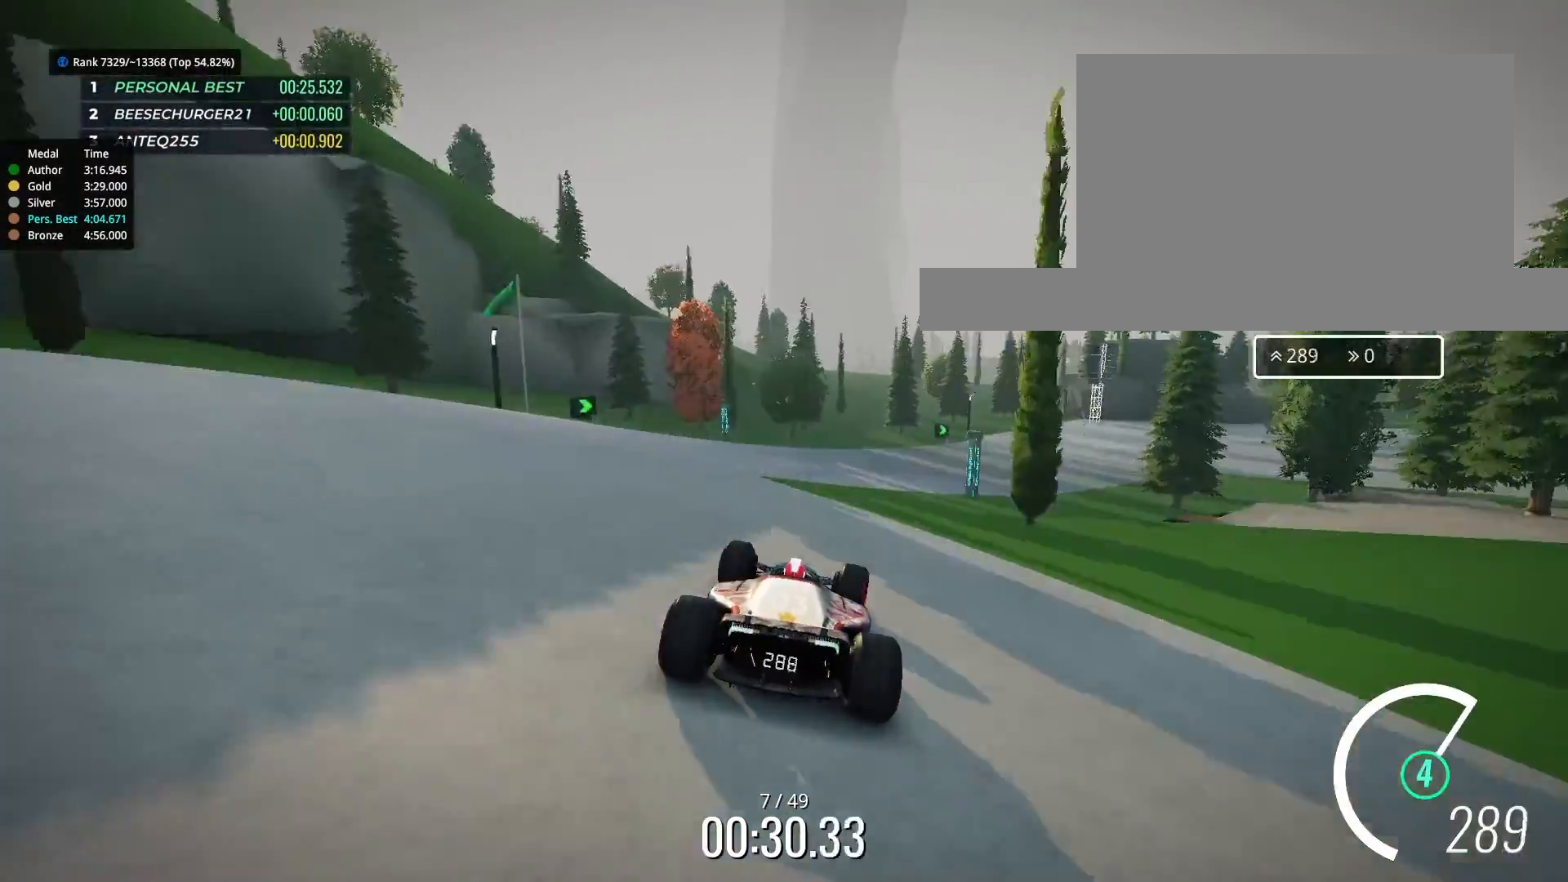
{"keys": ["right", "up"], "events": [[267, "up", "up"], [333, "up", "down"]]}
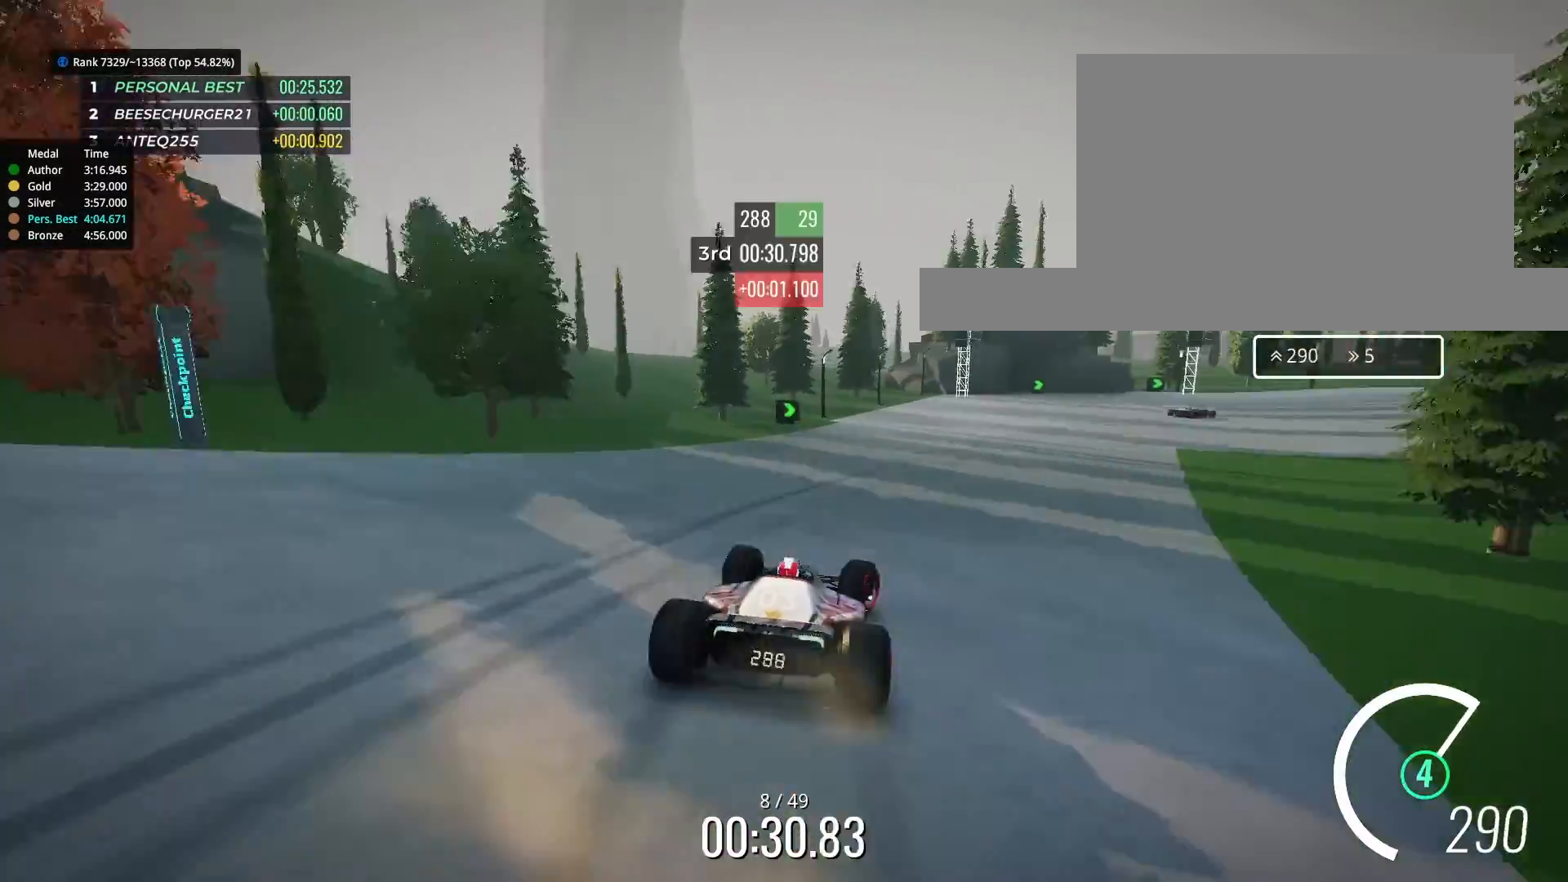
{"keys": ["right", "up"], "events": [[33, "up", "up"], [333, "up", "down"]]}
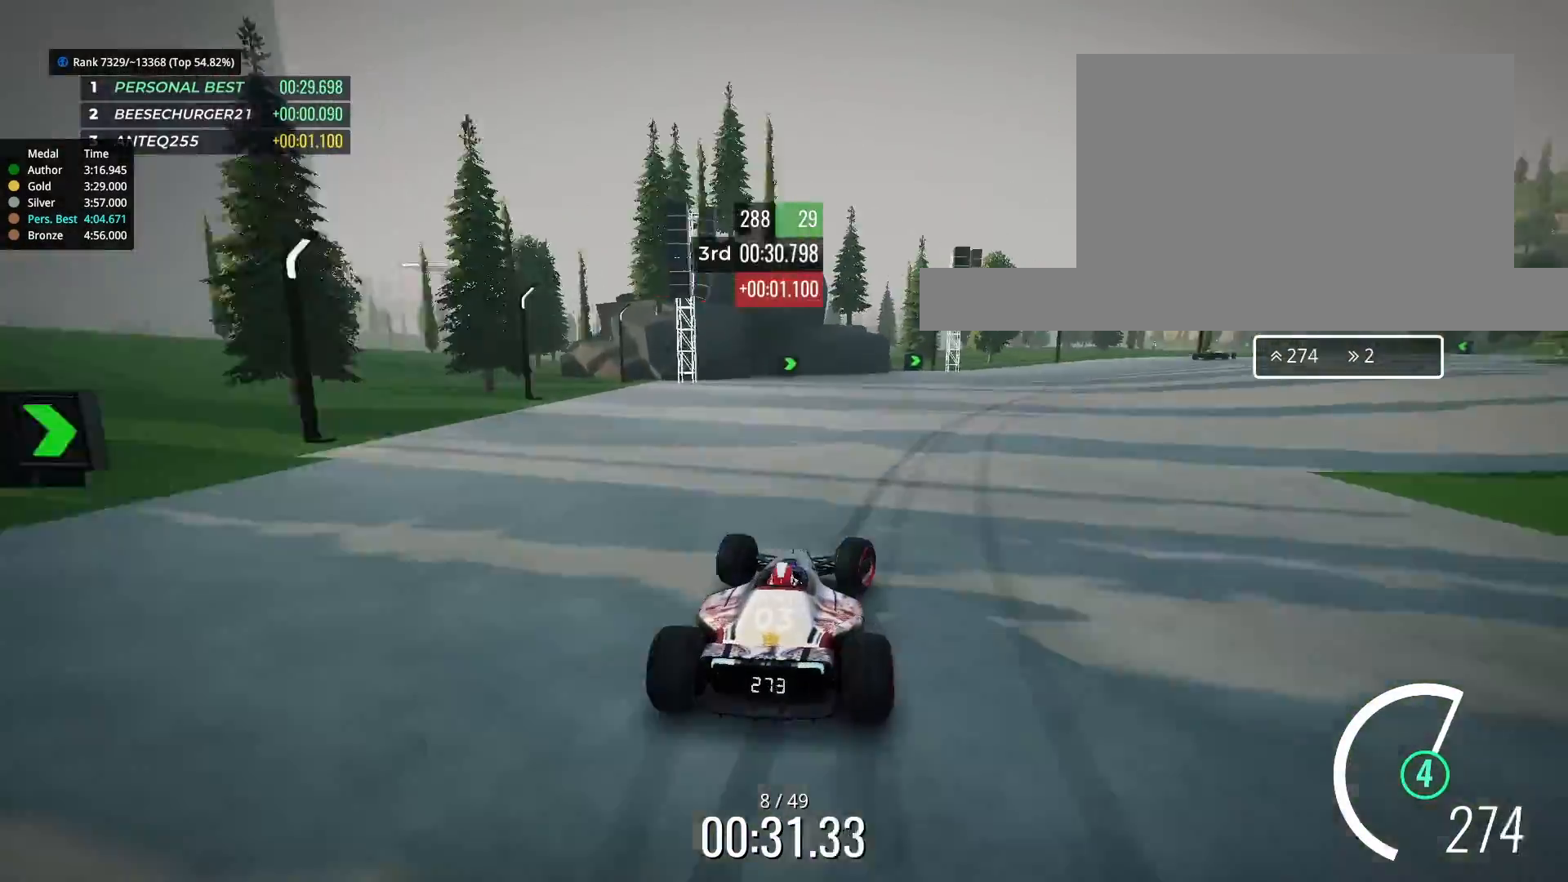
{"keys": ["right", "up"], "events": []}
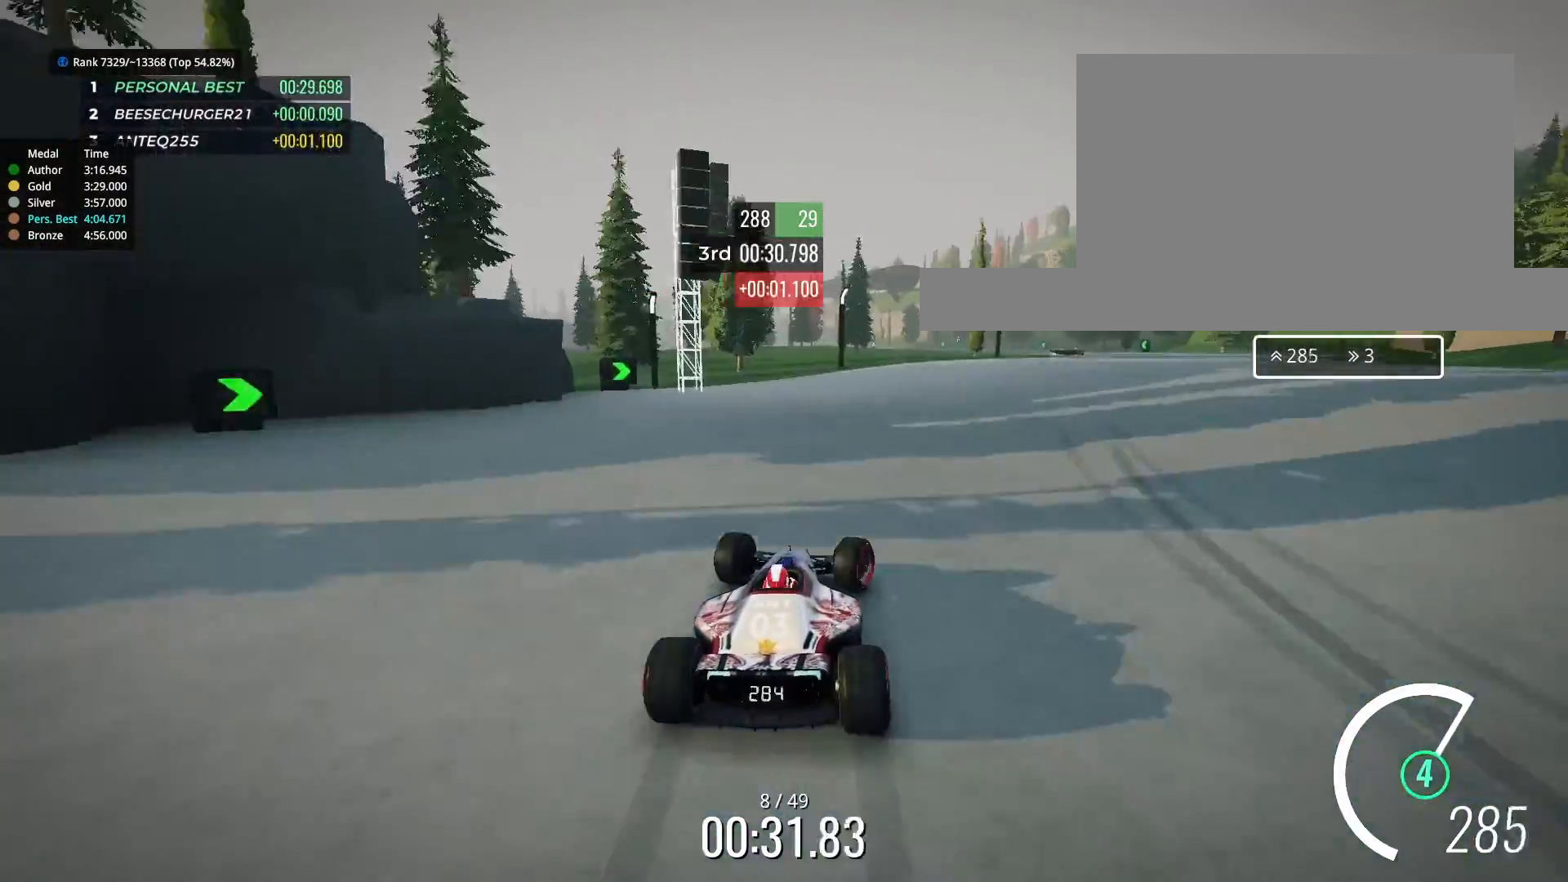
{"keys": ["up"], "events": [[67, "right", "up"], [233, "left", "down"], [367, "left", "up"]]}
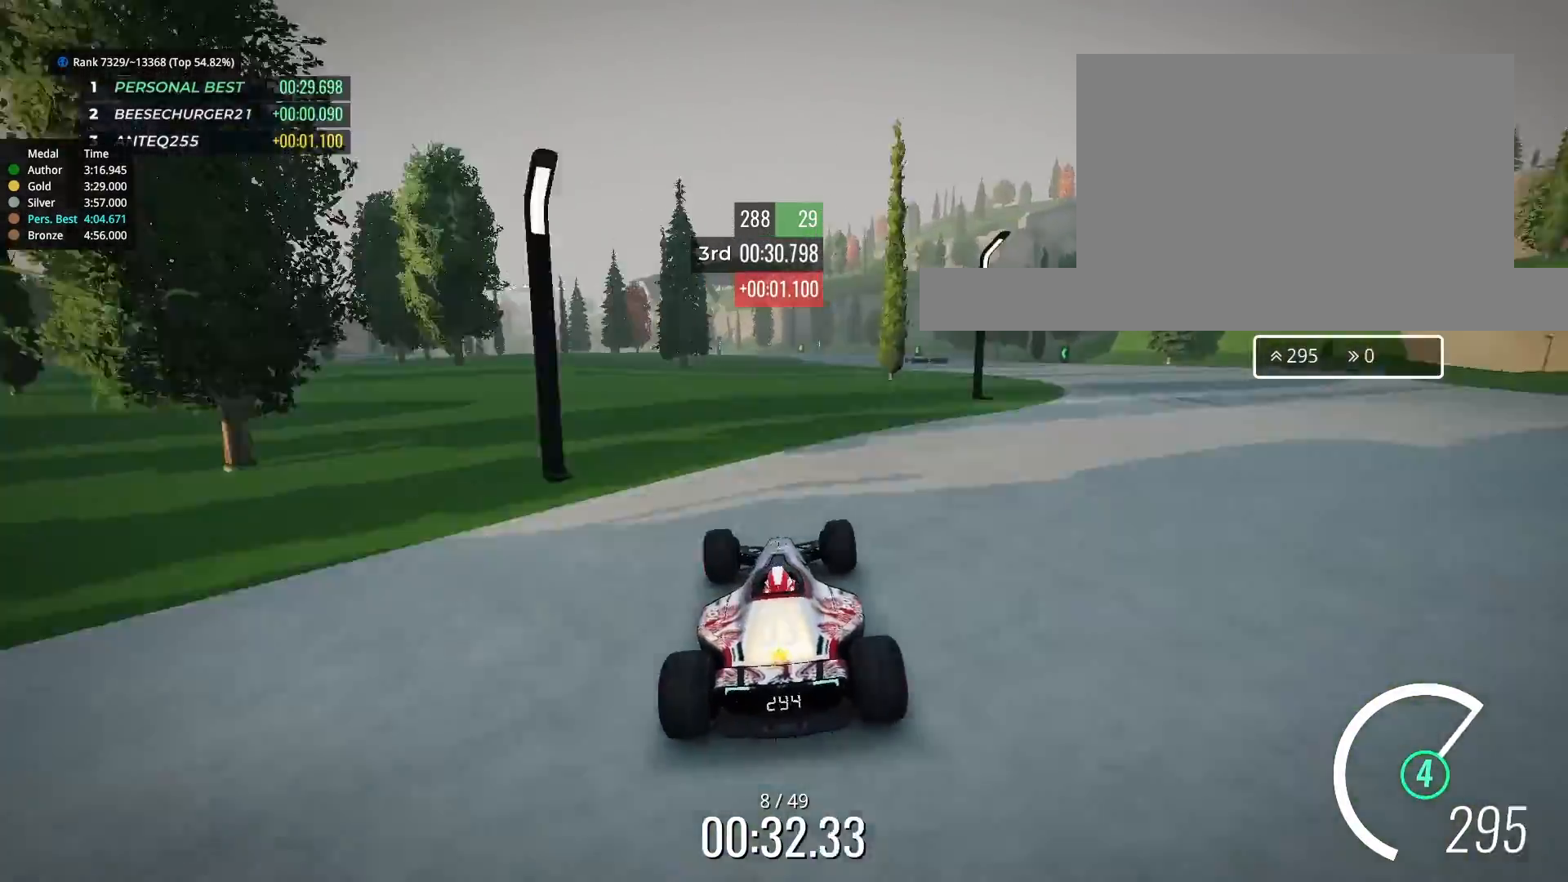
{"keys": ["up"], "events": [[33, "right", "down"], [167, "right", "up"], [367, "right", "down"], [467, "right", "up"]]}
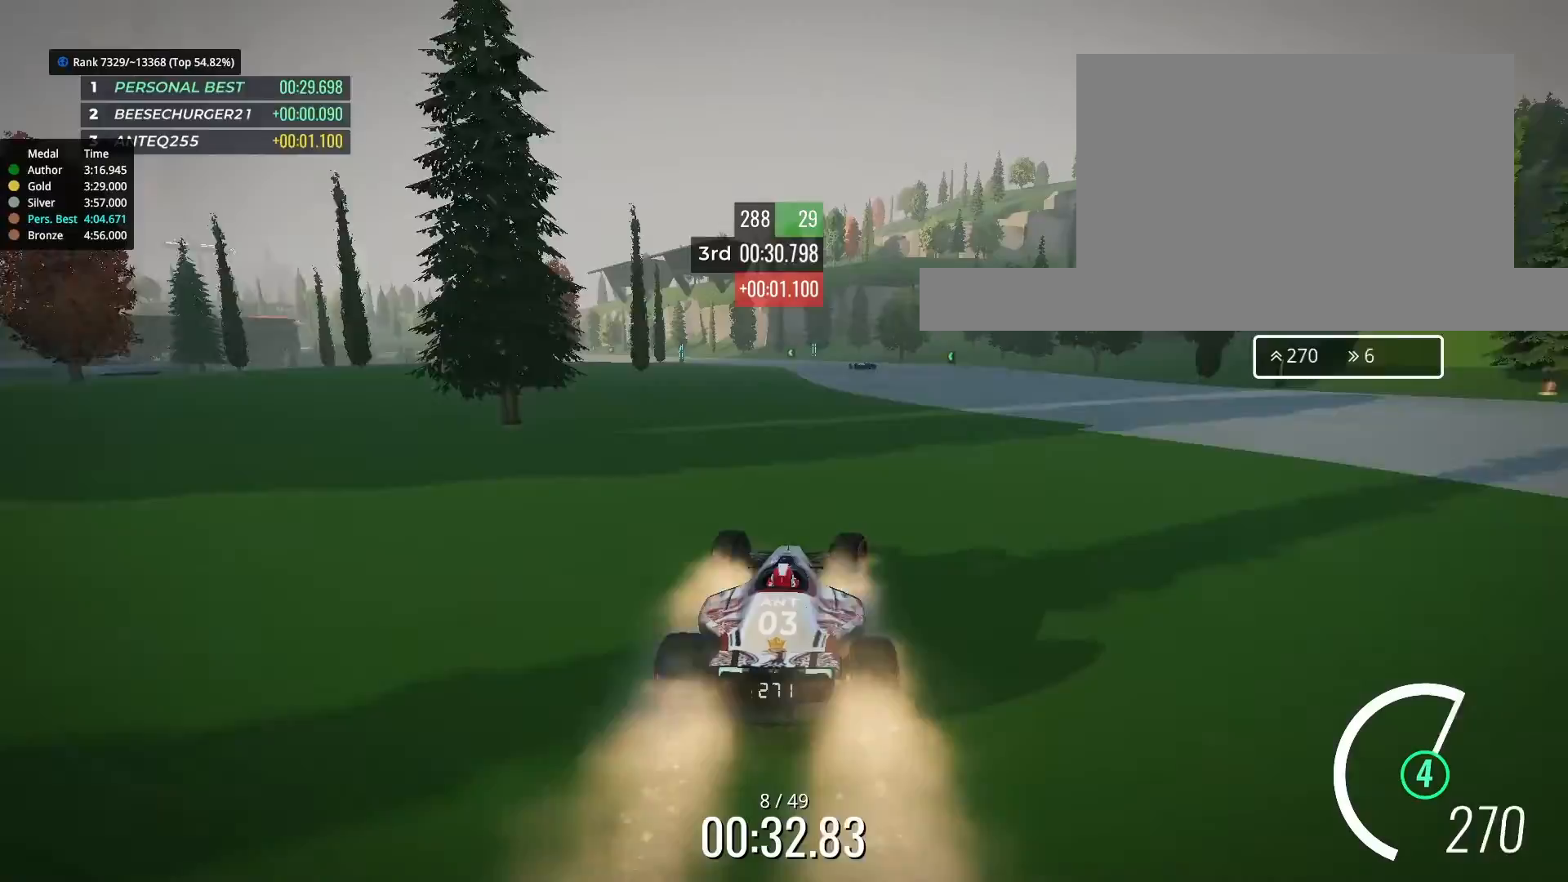
{"keys": ["up"], "events": []}
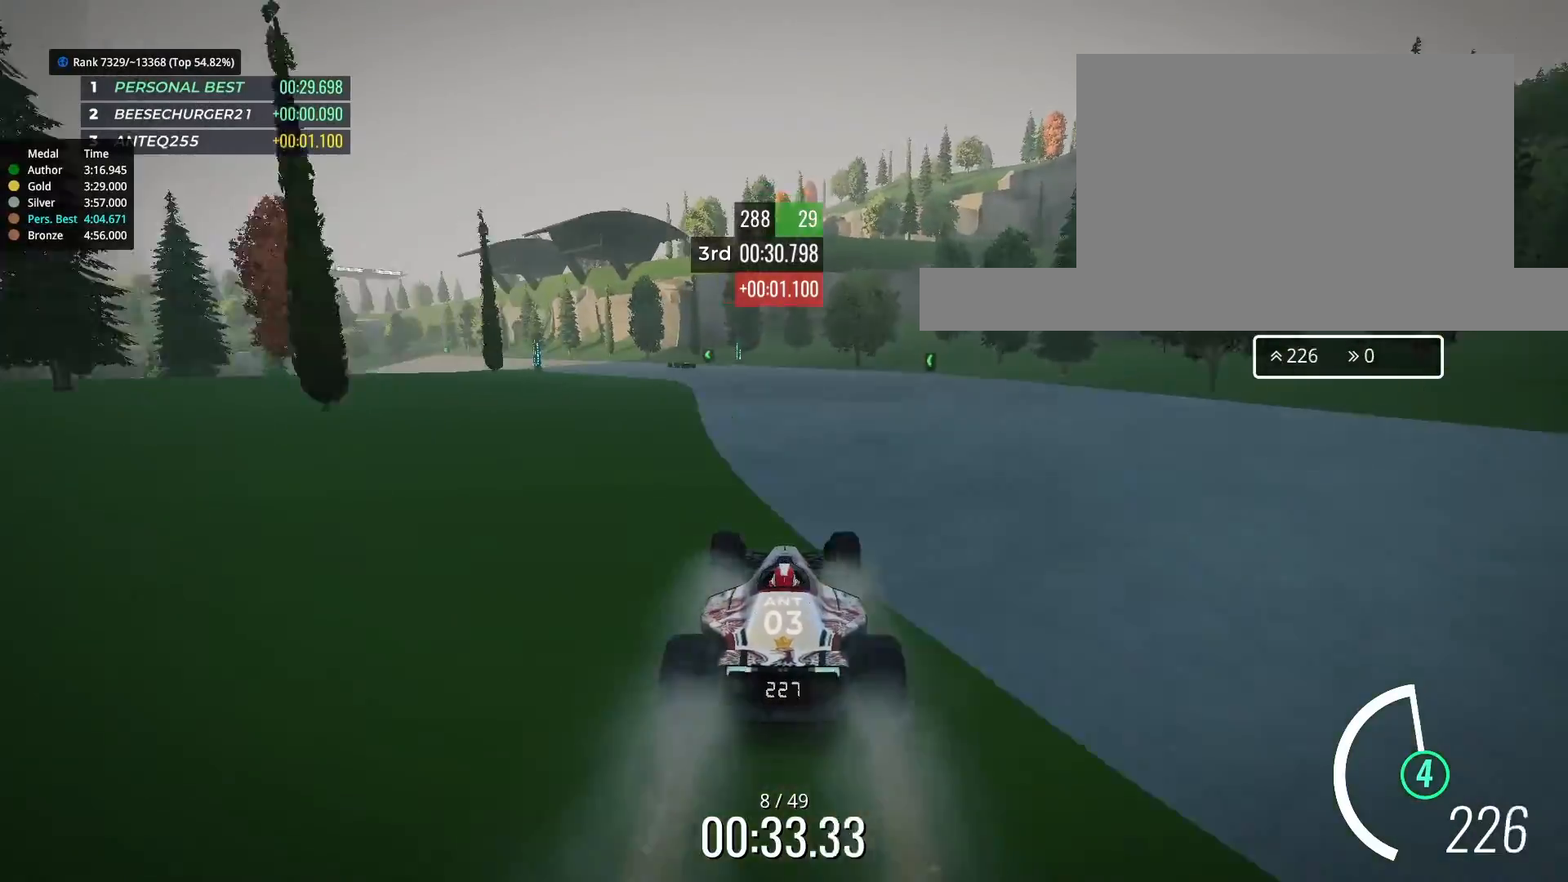
{"keys": ["left", "up"], "events": [[67, "left", "down"], [133, "left", "up"], [233, "left", "down"], [367, "left", "up"], [467, "left", "down"]]}
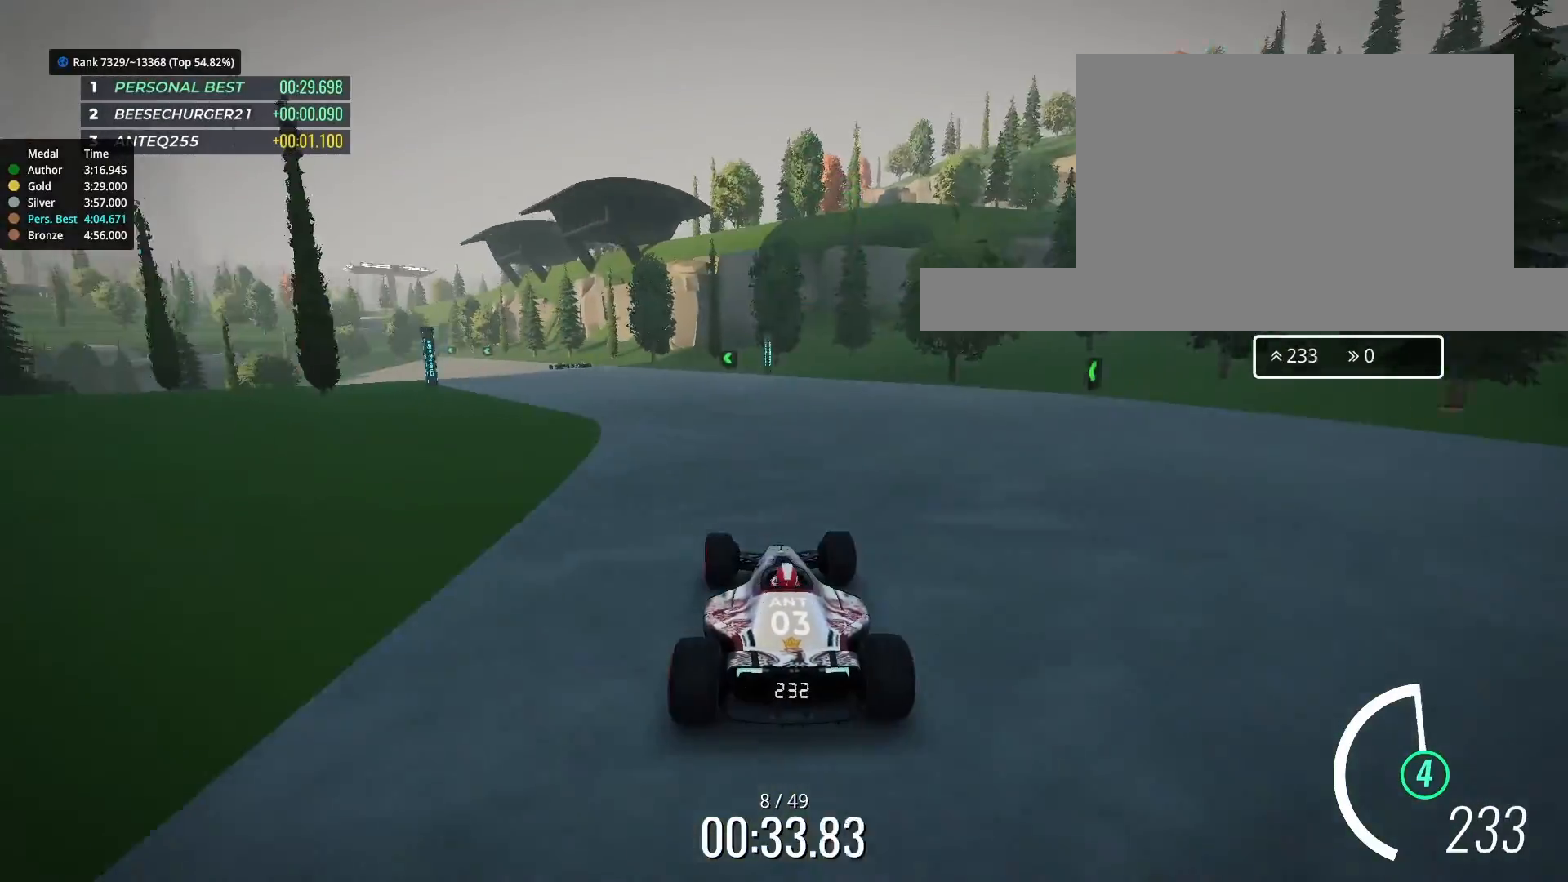
{"keys": ["up"], "events": [[33, "left", "up"], [133, "left", "down"], [233, "left", "up"], [367, "left", "down"], [433, "left", "up"]]}
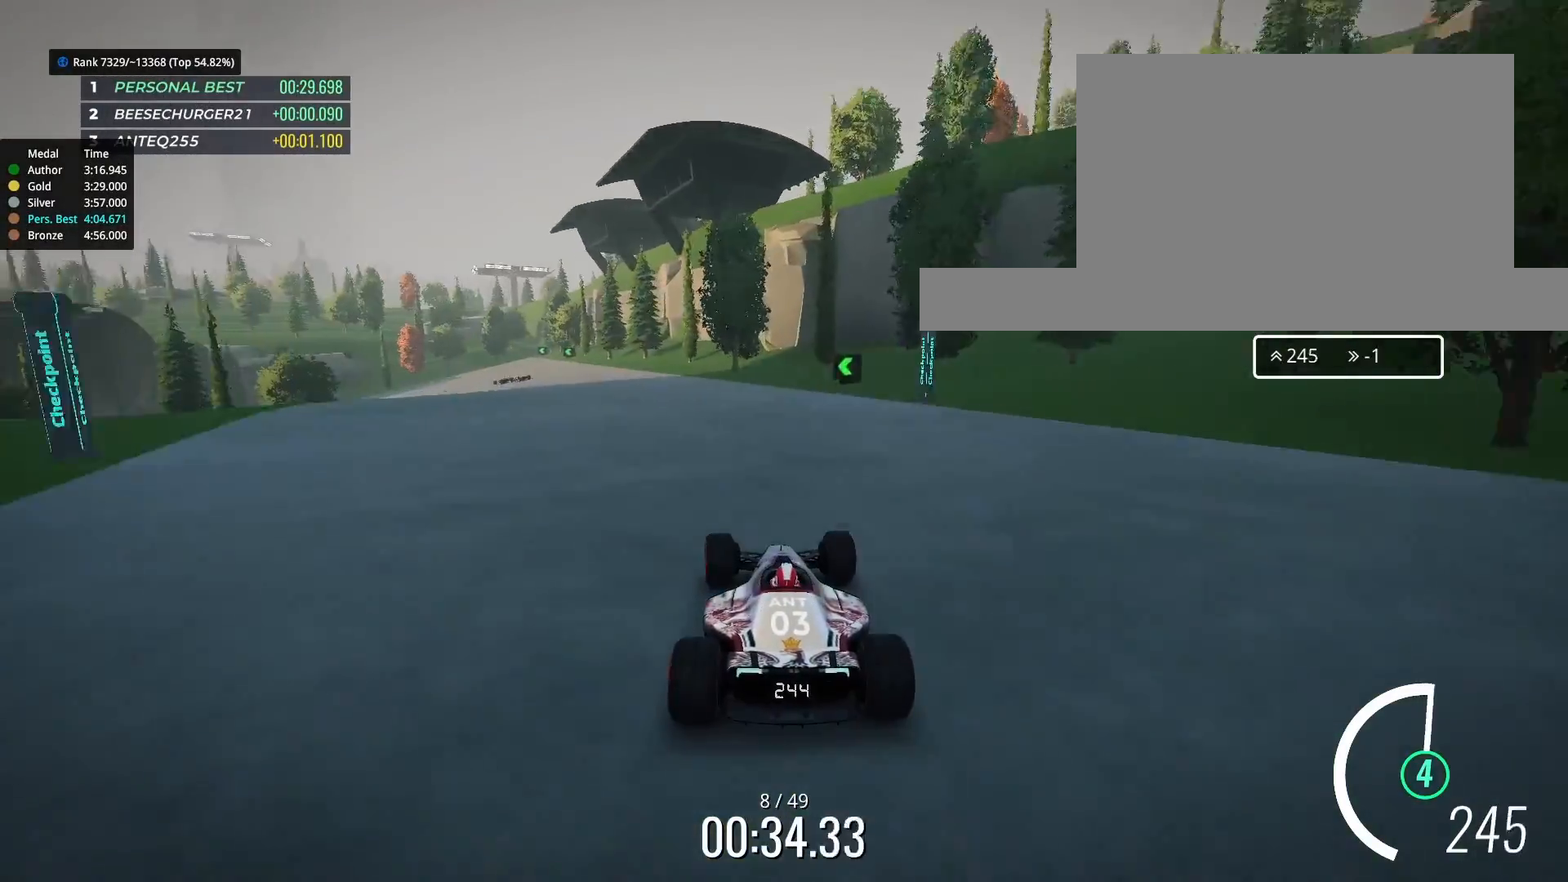
{"keys": ["left", "up"], "events": [[33, "left", "down"], [167, "left", "up"], [233, "left", "down"], [367, "left", "up"], [467, "left", "down"]]}
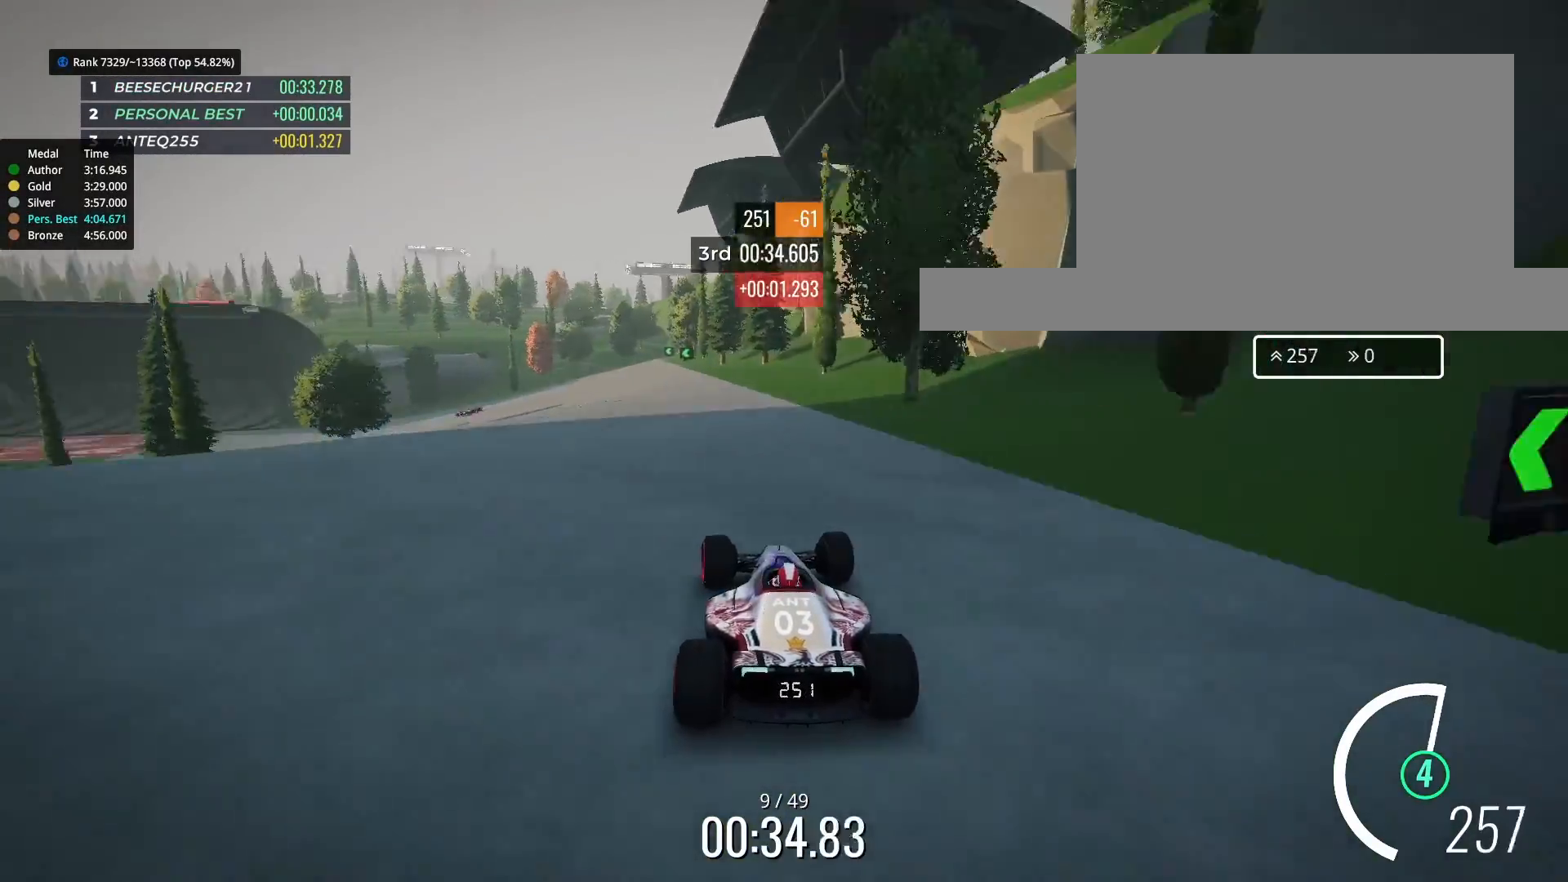
{"keys": ["left", "up"], "events": [[67, "left", "up"], [267, "left", "down"]]}
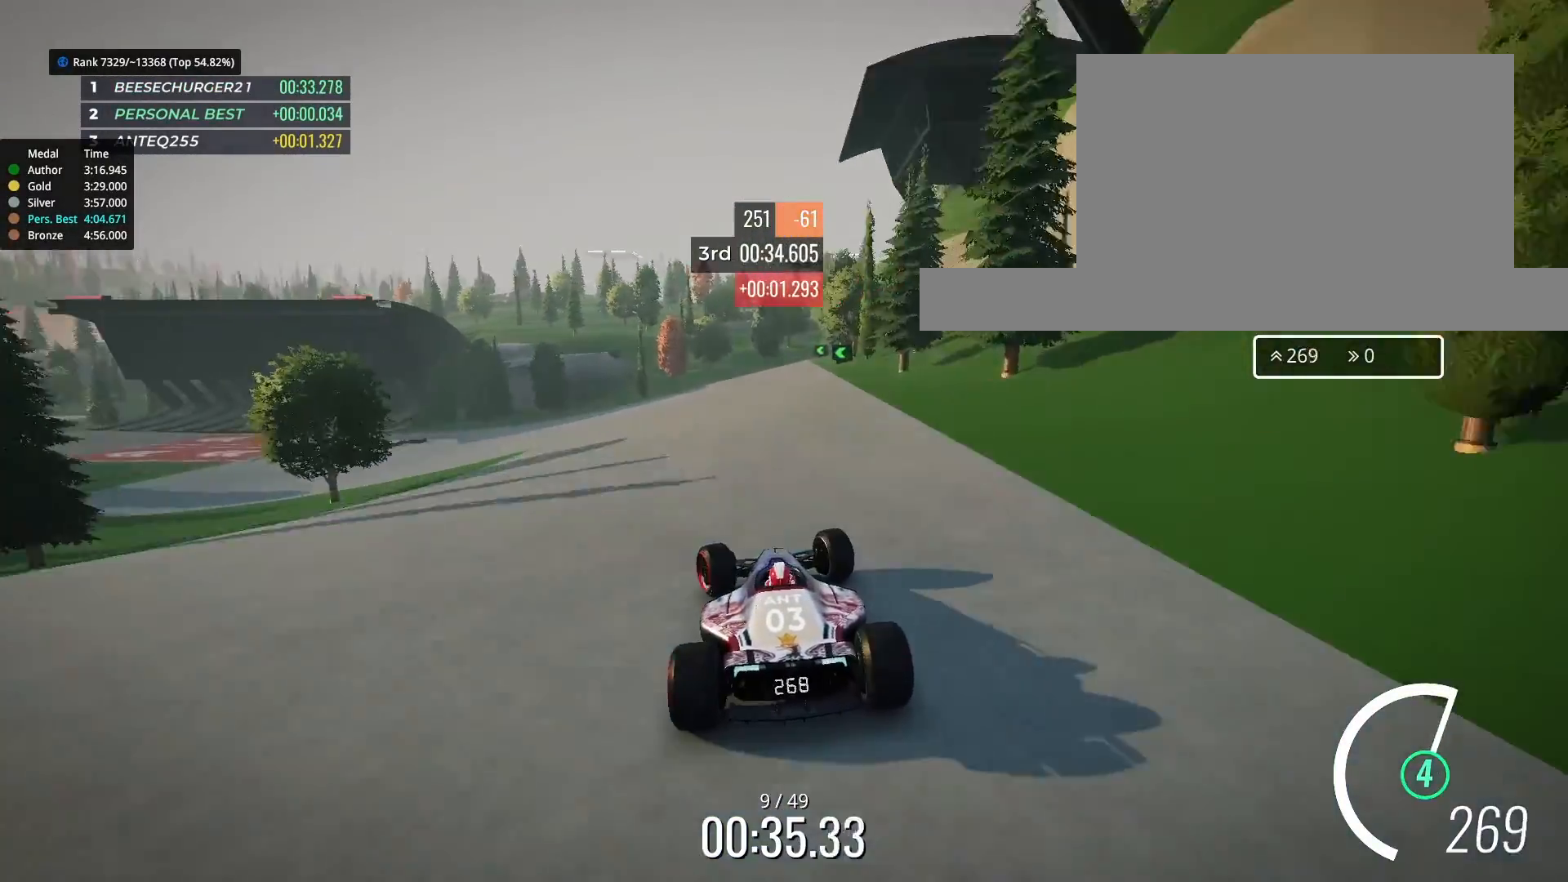
{"keys": ["left", "up"], "events": []}
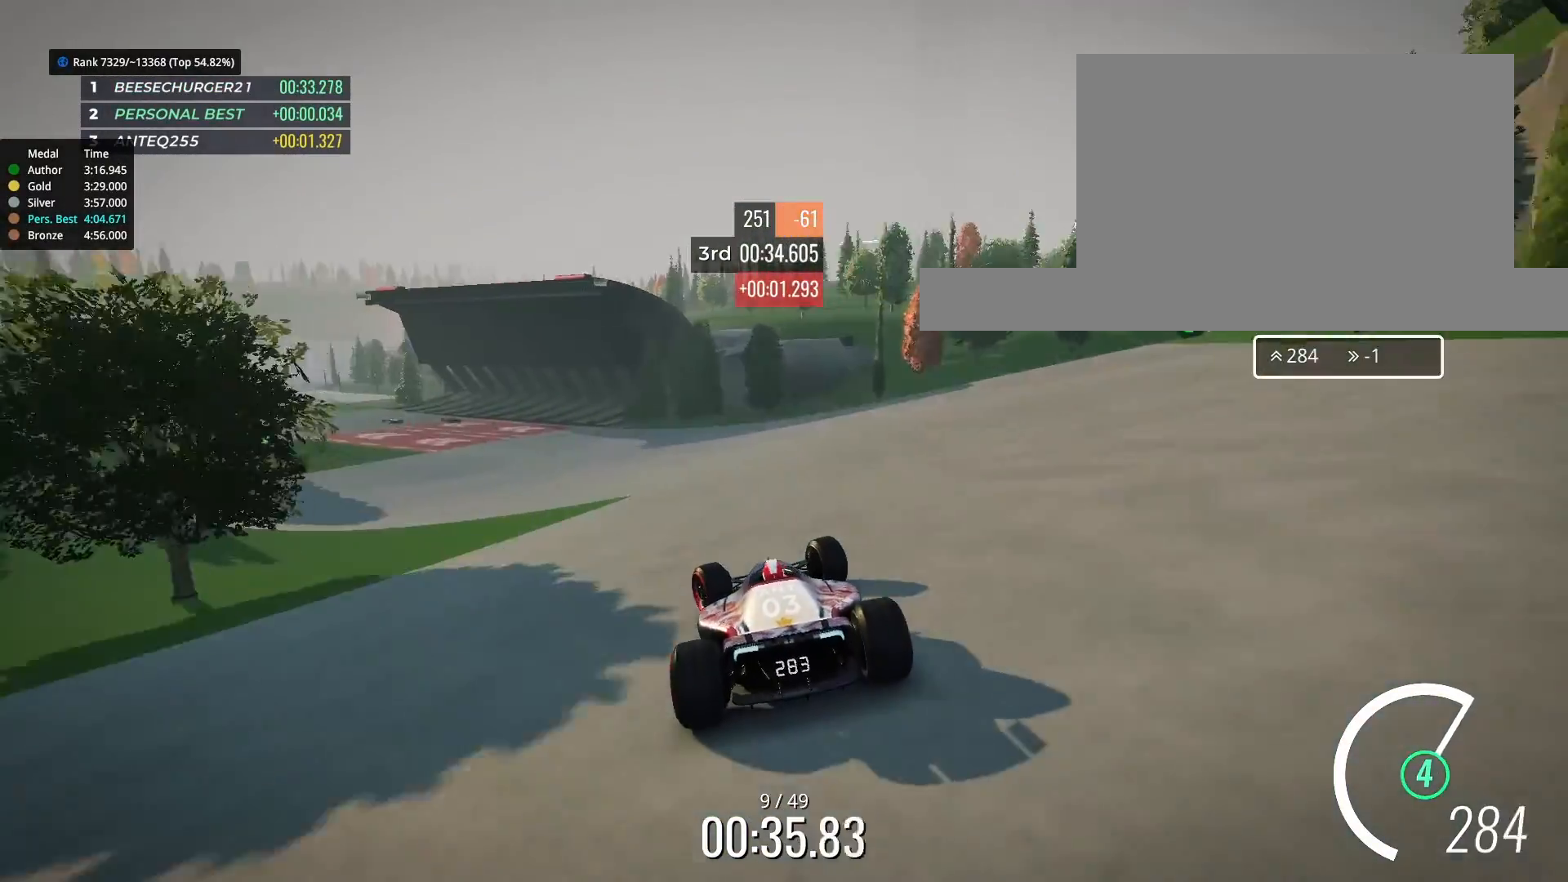
{"keys": ["left", "up"], "events": [[167, "left", "up"], [300, "left", "down"], [367, "left", "up"], [500, "left", "down"]]}
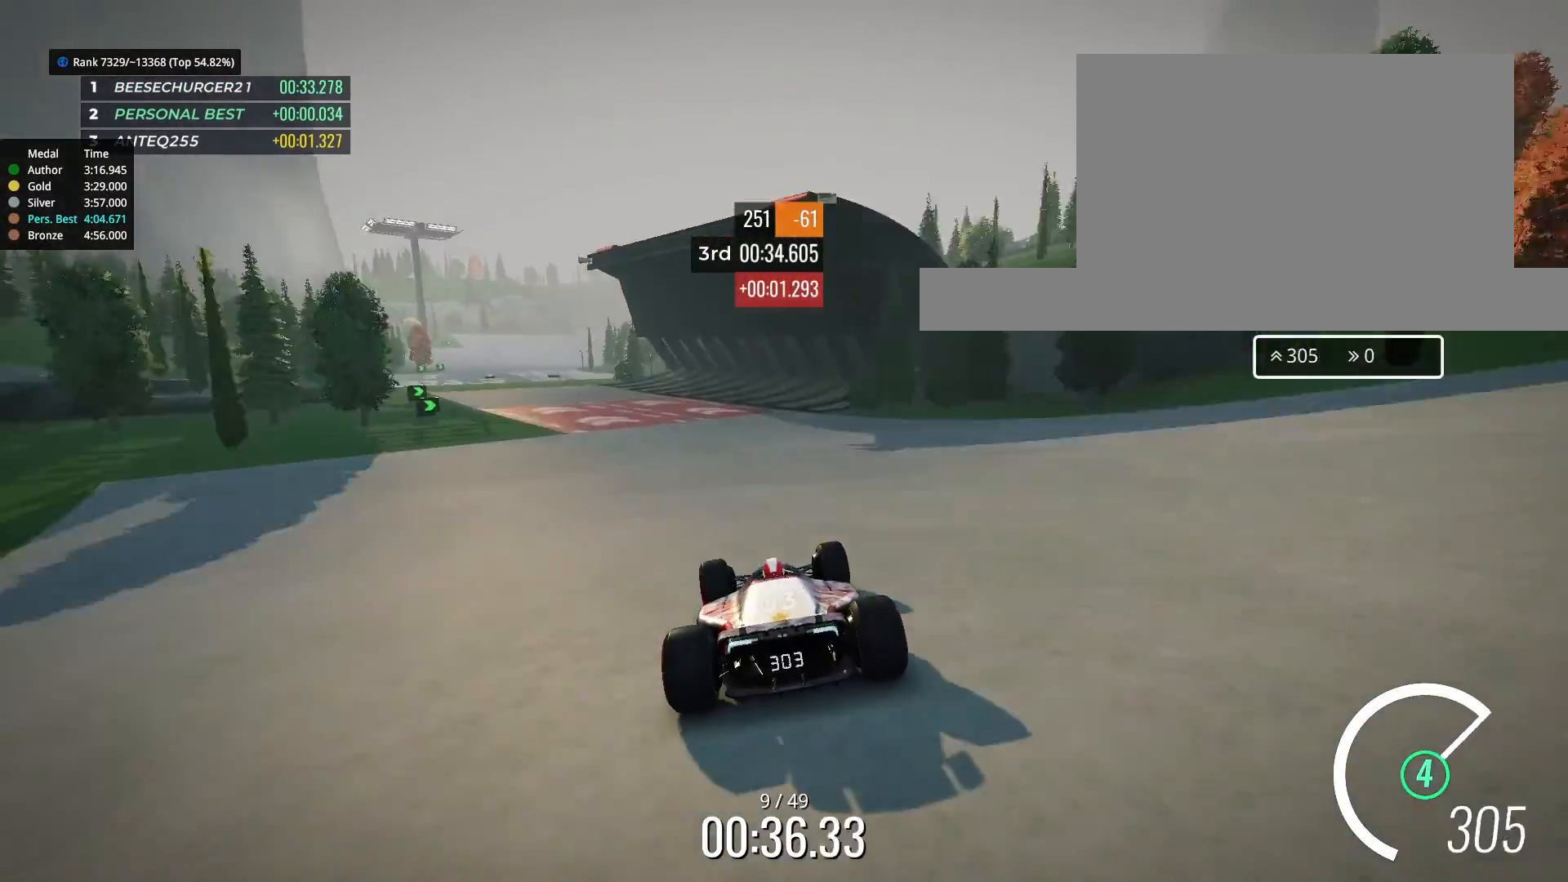
{"keys": ["left", "up"], "events": []}
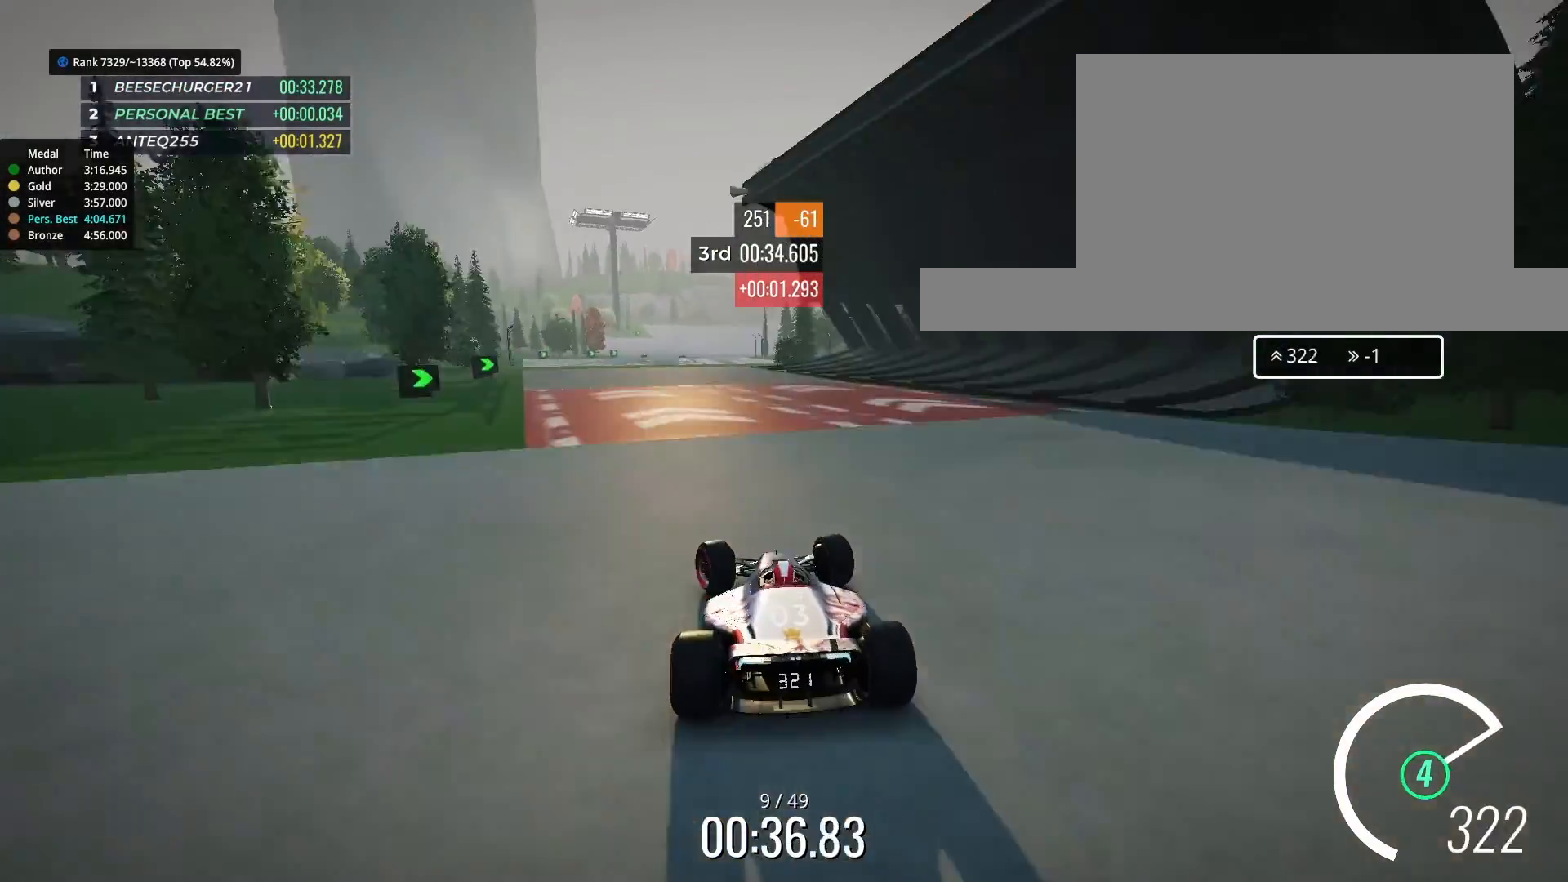
{"keys": ["up"], "events": [[33, "left", "up"]]}
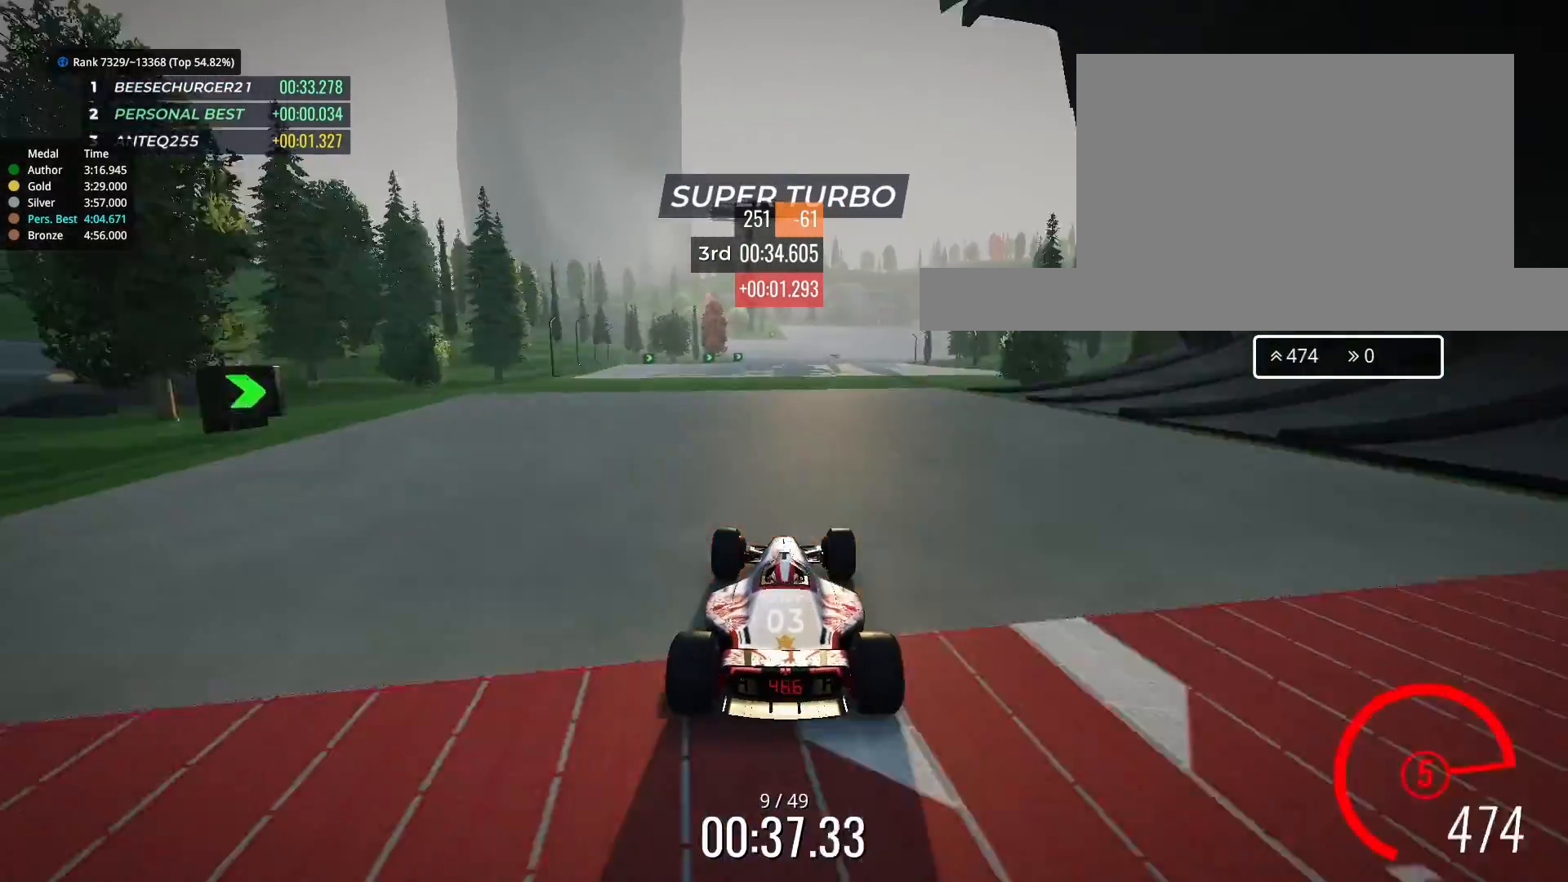
{"keys": ["right", "up"], "events": [[367, "right", "down"]]}
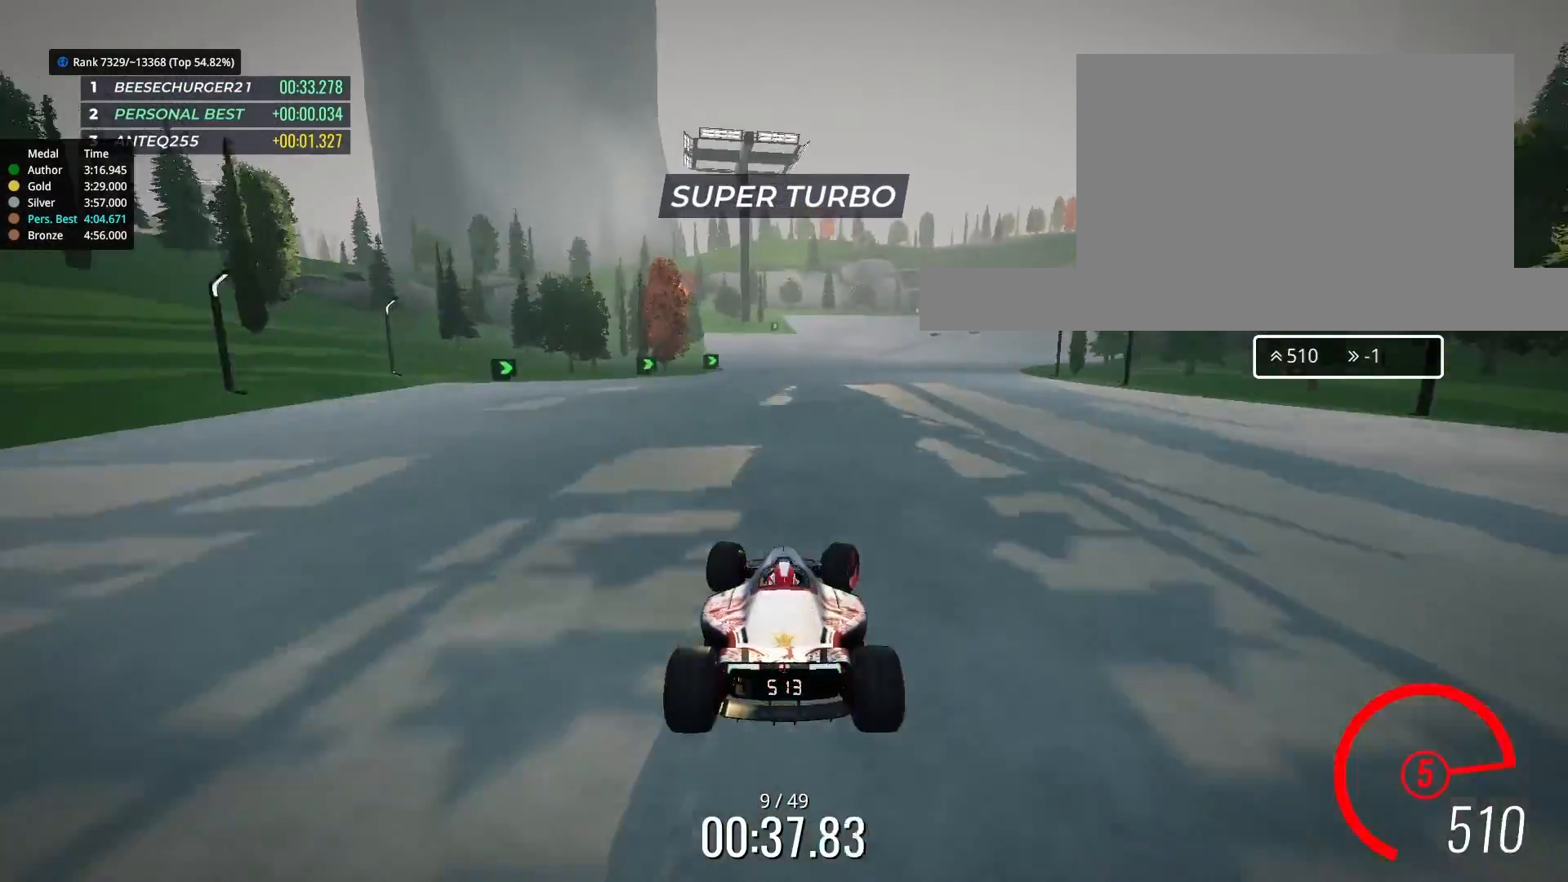
{"keys": ["right", "up"], "events": []}
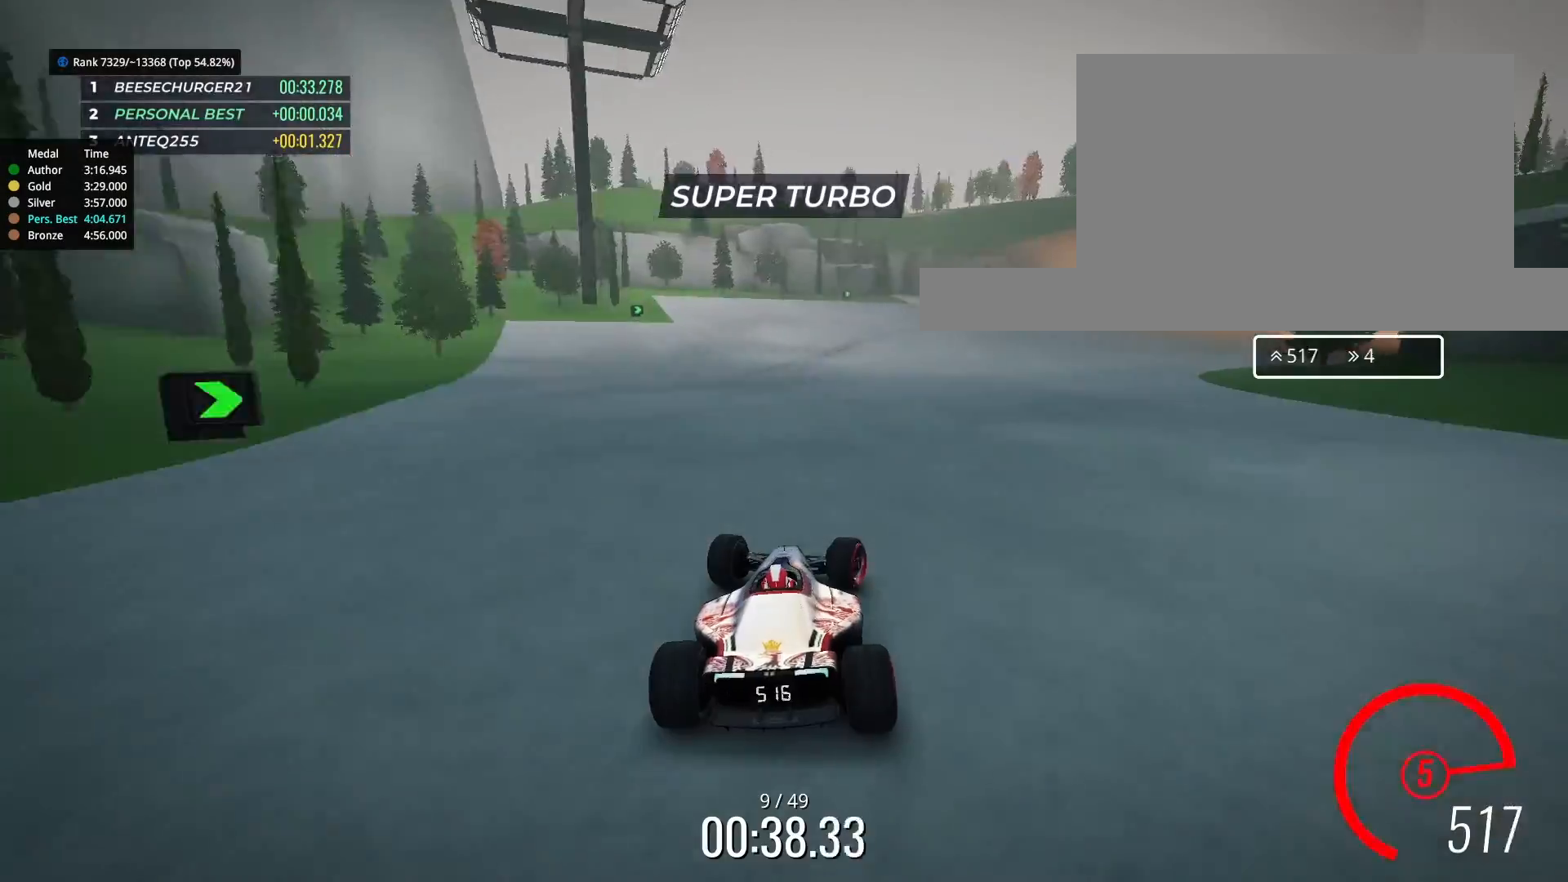
{"keys": ["right", "up"], "events": []}
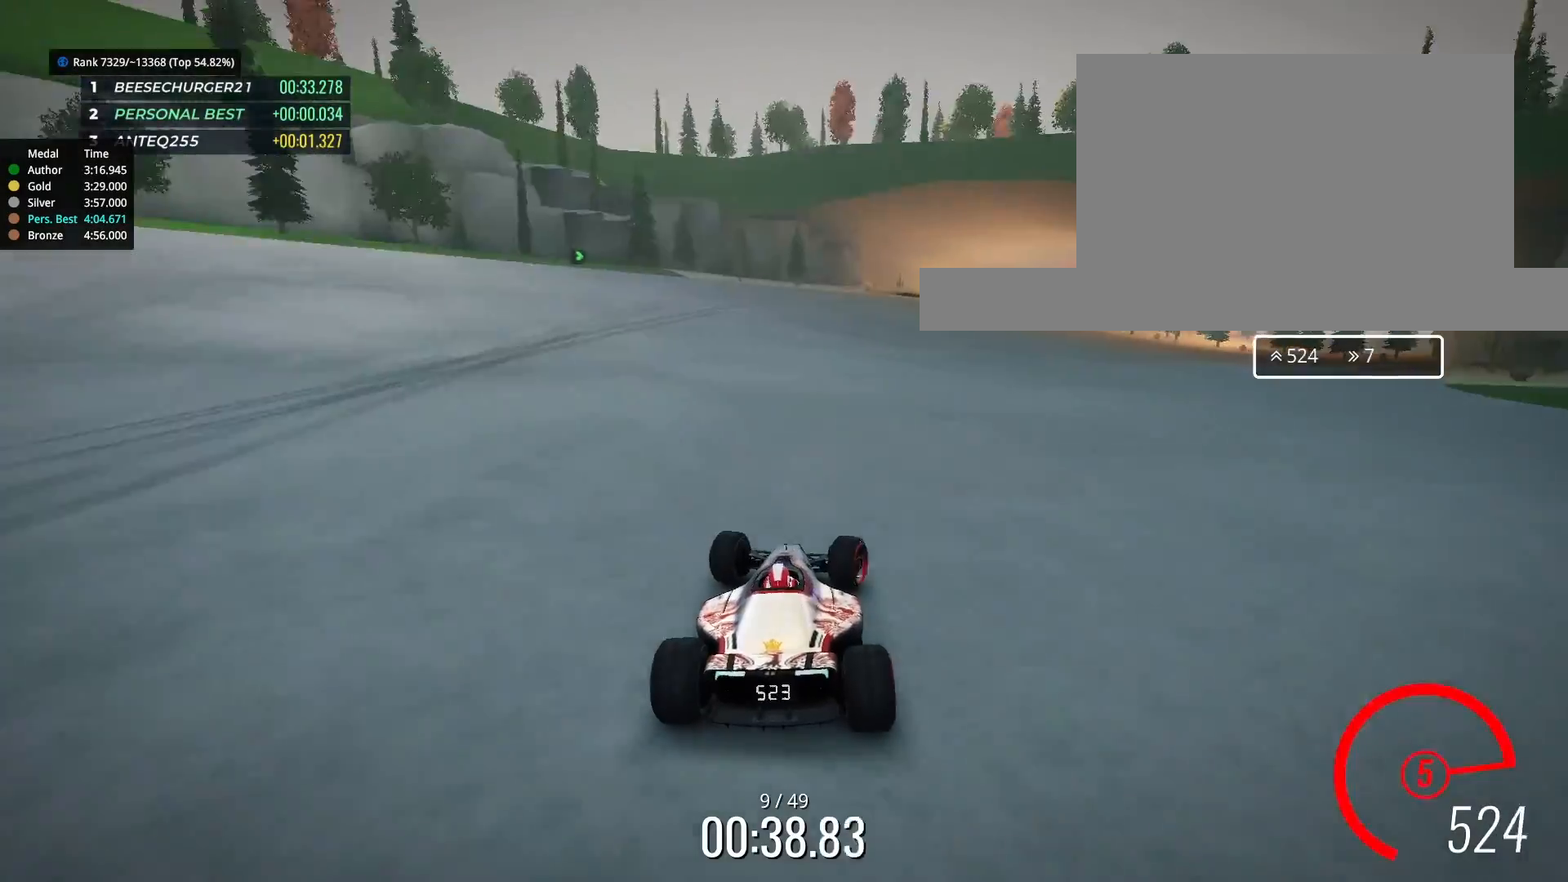
{"keys": ["right", "up"], "events": [[133, "right", "up"], [300, "right", "down"]]}
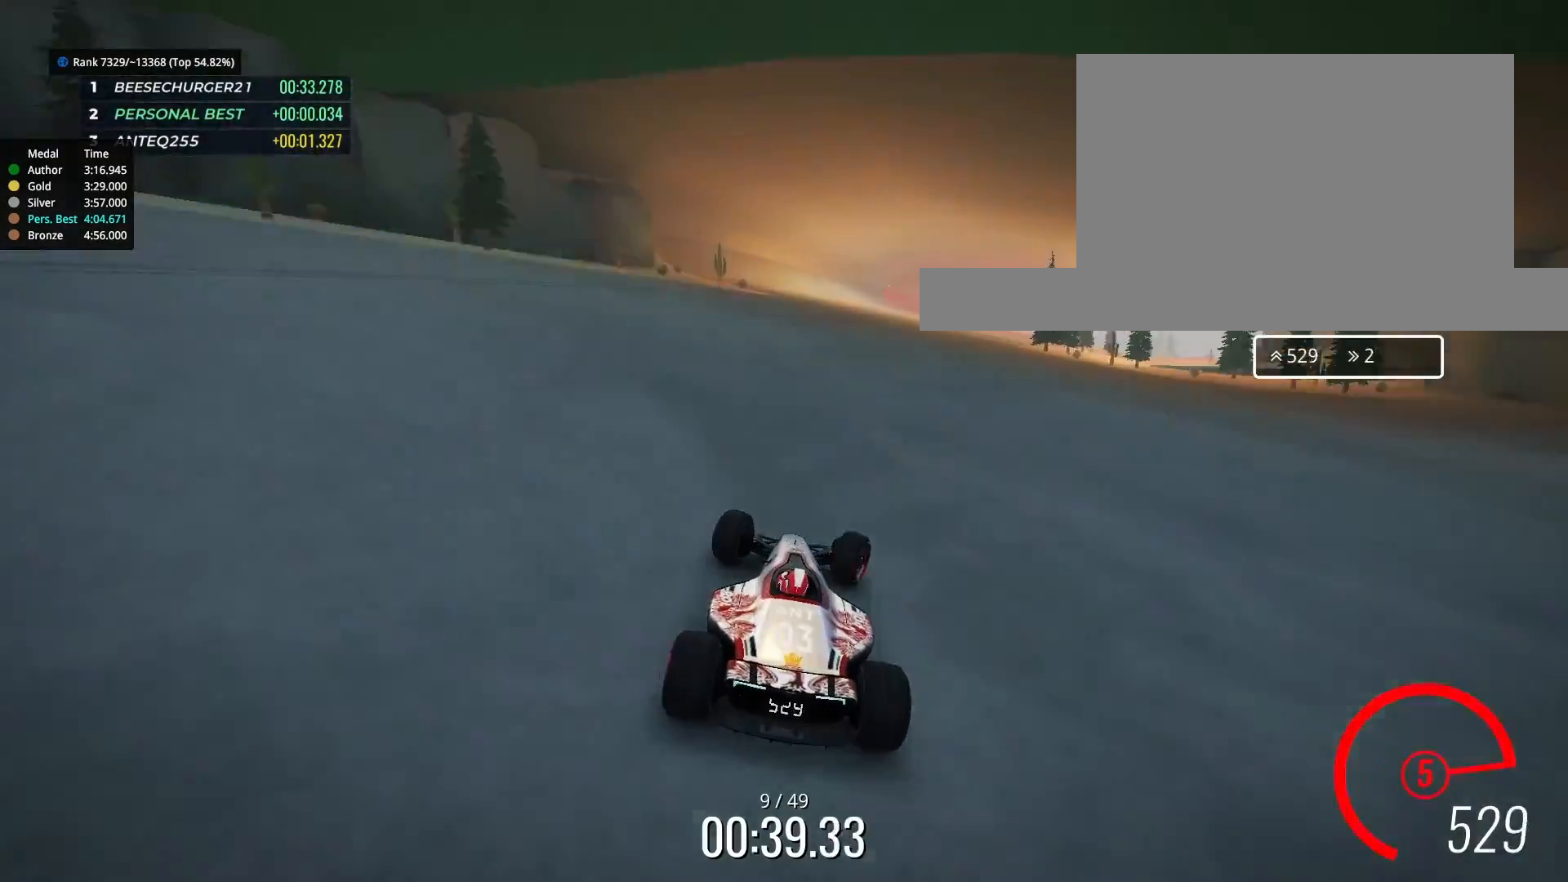
{"keys": ["right", "up"], "events": [[133, "right", "up"], [333, "right", "down"]]}
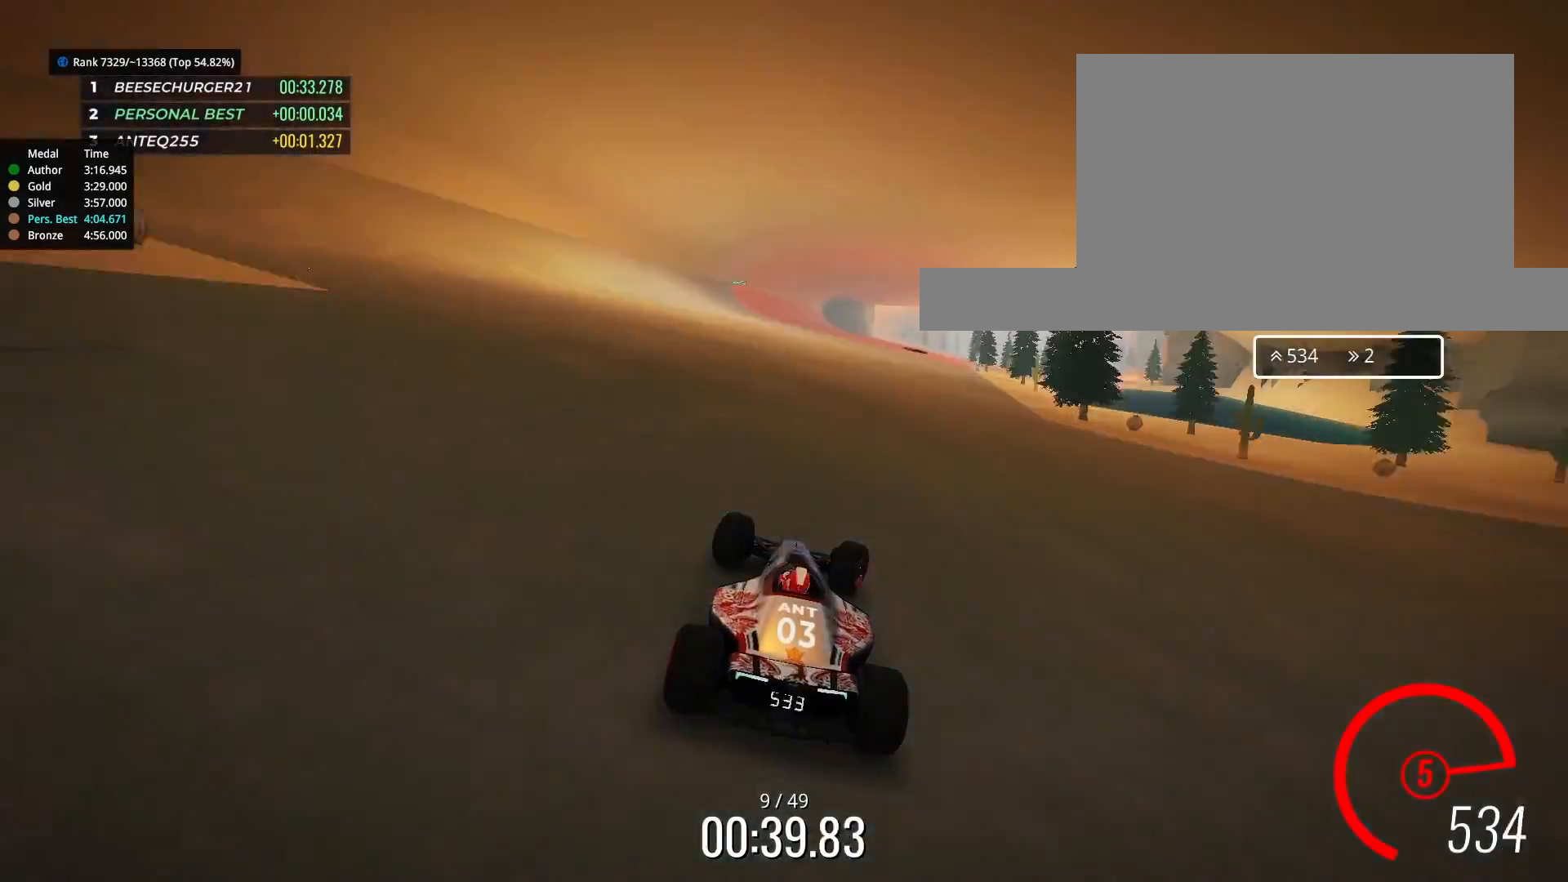
{"keys": ["up"], "events": [[33, "right", "up"], [67, "right", "down"], [333, "right", "up"]]}
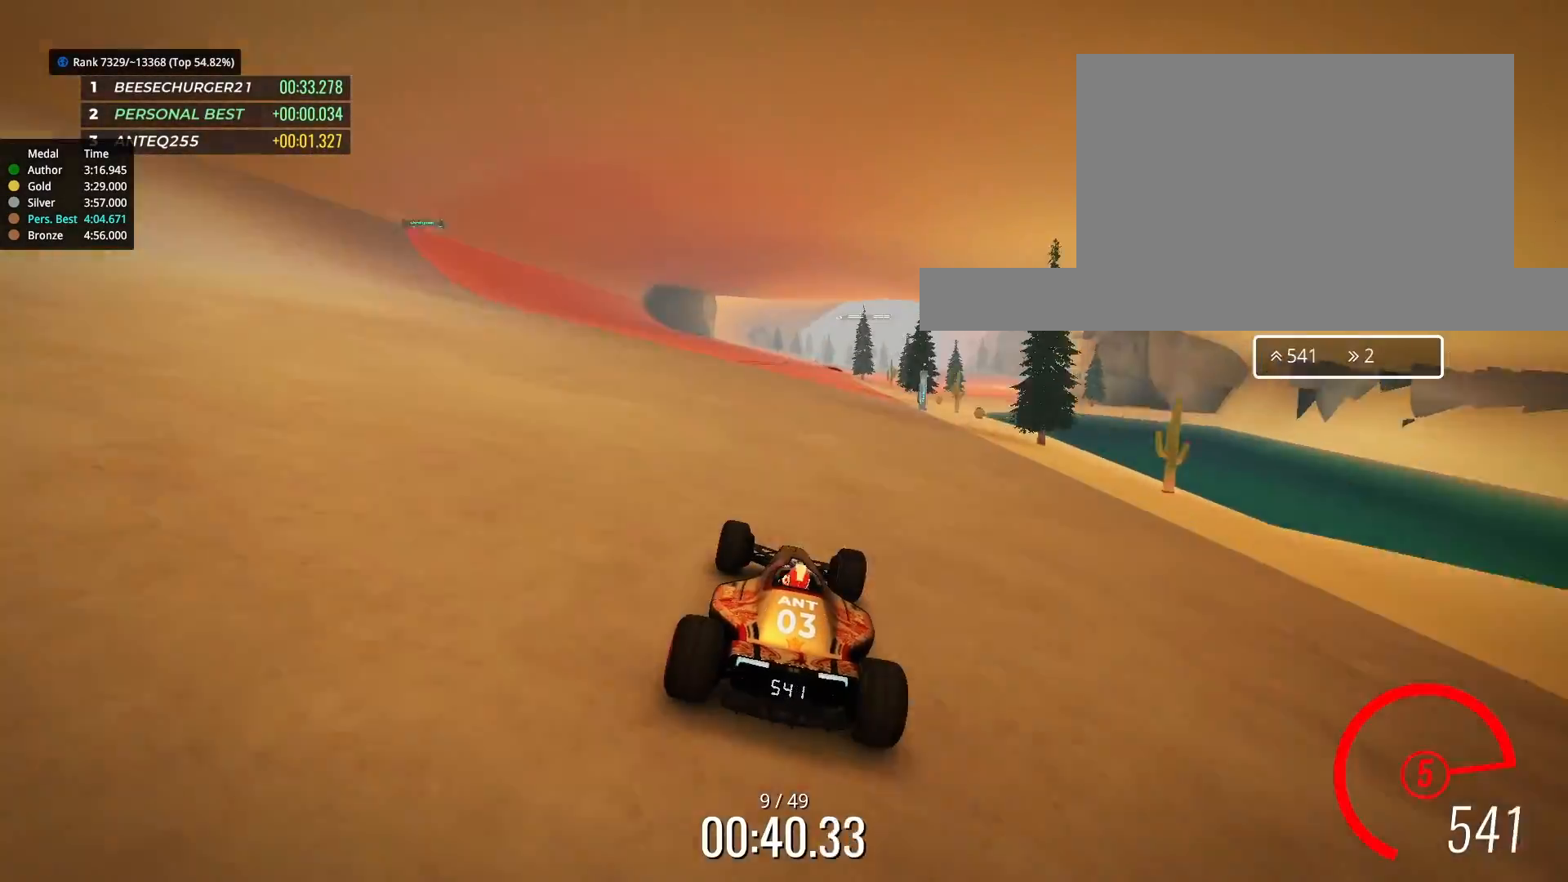
{"keys": ["up"], "events": [[333, "right", "down"], [433, "right", "up"]]}
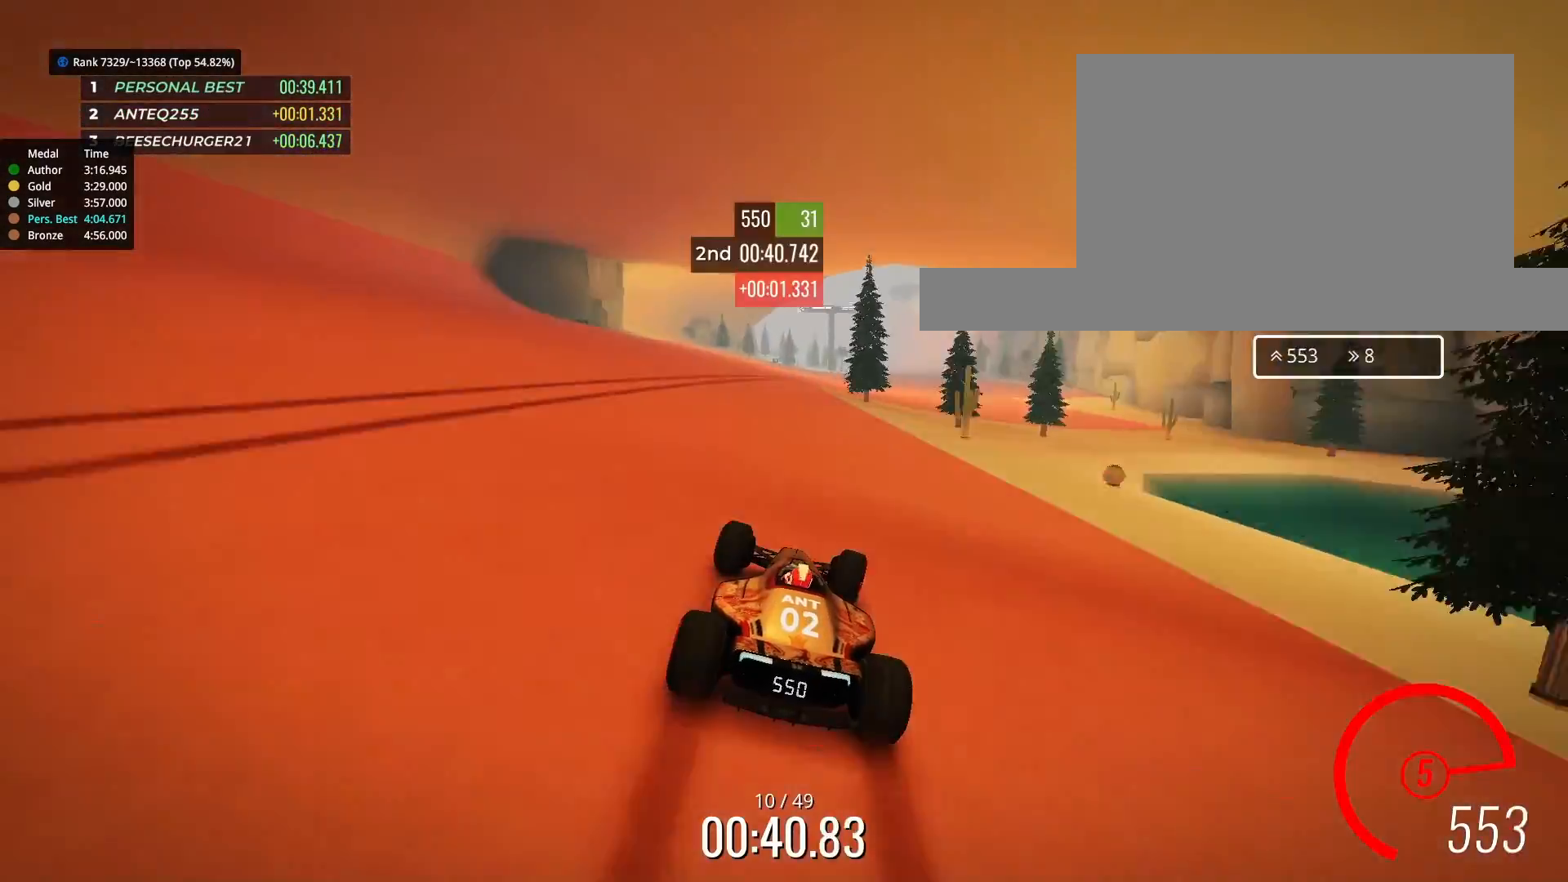
{"keys": ["up"], "events": [[167, "right", "down"], [433, "right", "up"]]}
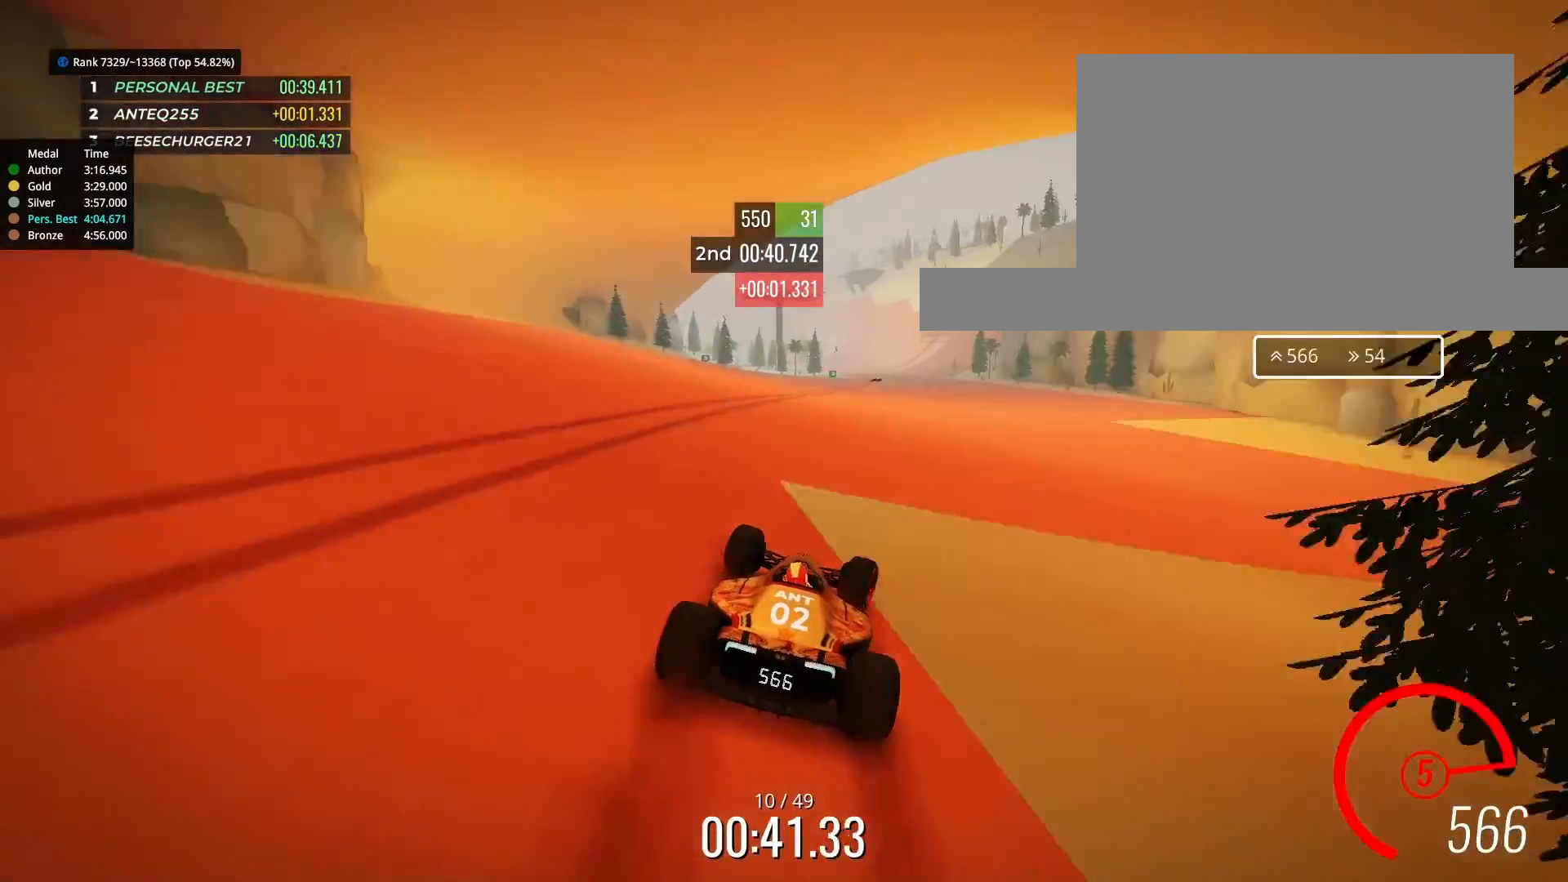
{"keys": ["up"], "events": [[33, "right", "down"], [133, "right", "up"], [467, "right", "down"], [500, "right", "up"]]}
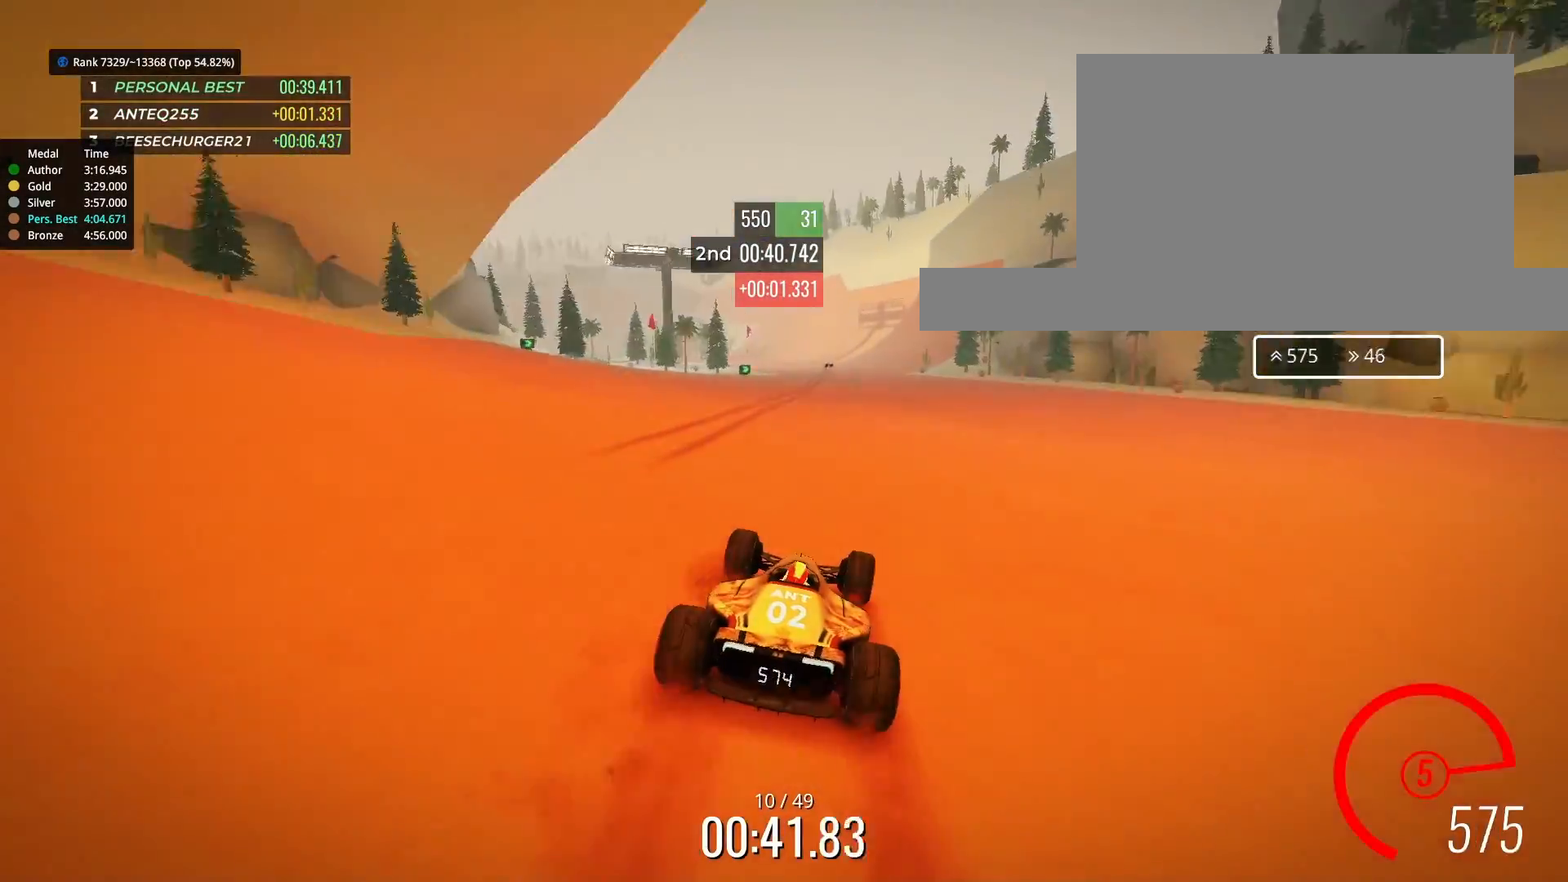
{"keys": ["up"], "events": [[133, "left", "down"], [233, "left", "up"], [333, "right", "down"], [433, "right", "up"]]}